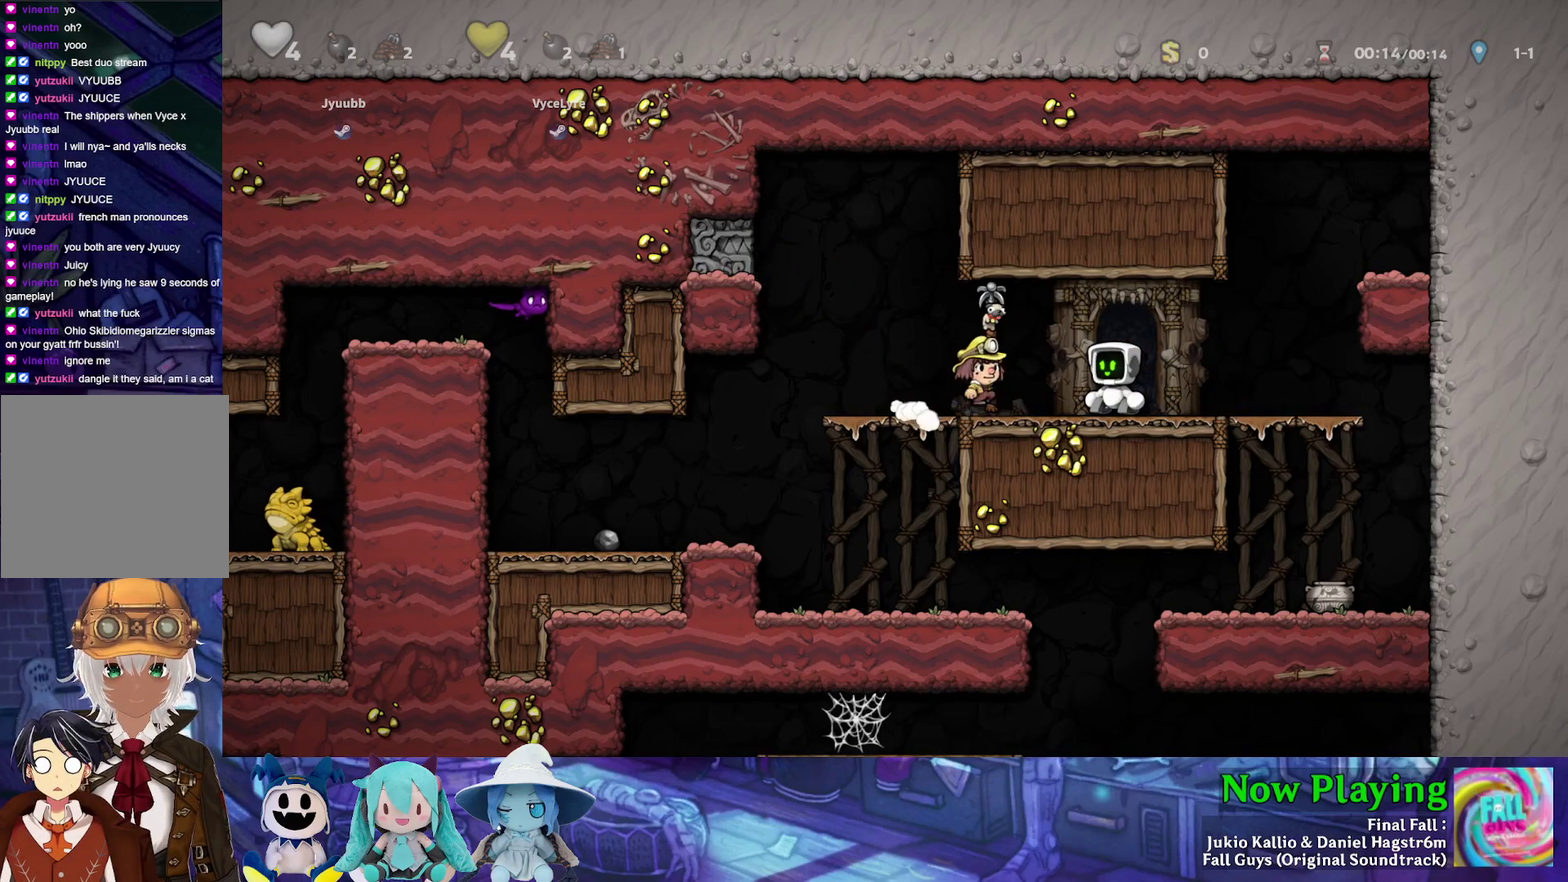
Gameplay with a controller (Nintendo layout); each line is a JSON object with the inputs held at the frame after it (dt_ms = milliseconds from this image to that frame). "events" lists button and stick changes between this image and that frame as [ms after this image, input, new state], when the widget could be followed in between. Not read: L3 R3.
{"dt_ms": 400, "buttons": [], "left_stick": "center", "right_stick": "center", "events": []}
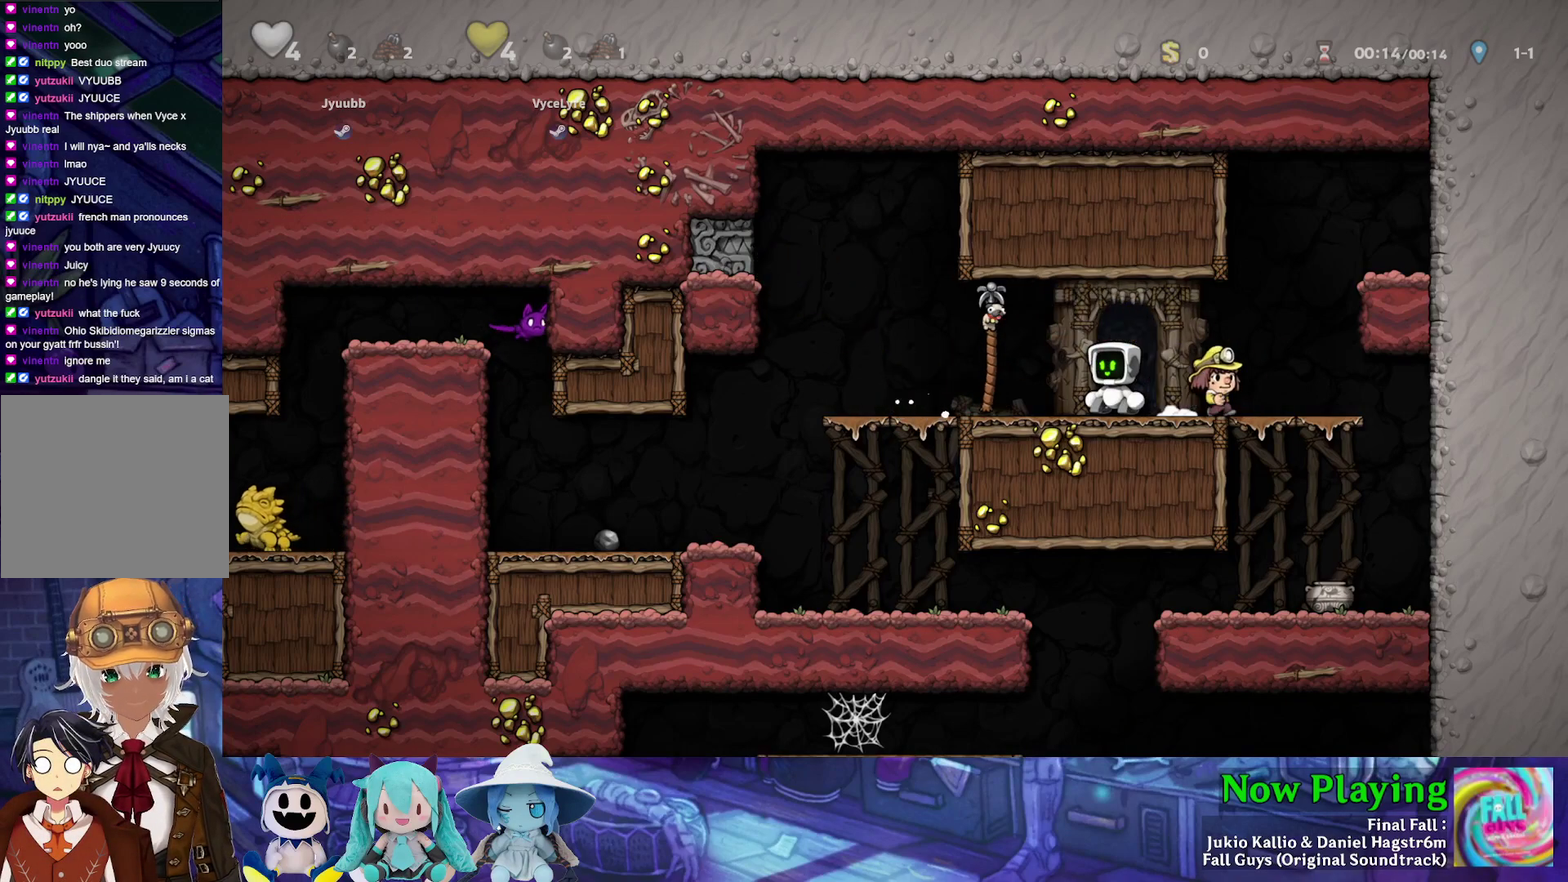
{"dt_ms": 700, "buttons": [], "left_stick": "center", "right_stick": "center", "events": []}
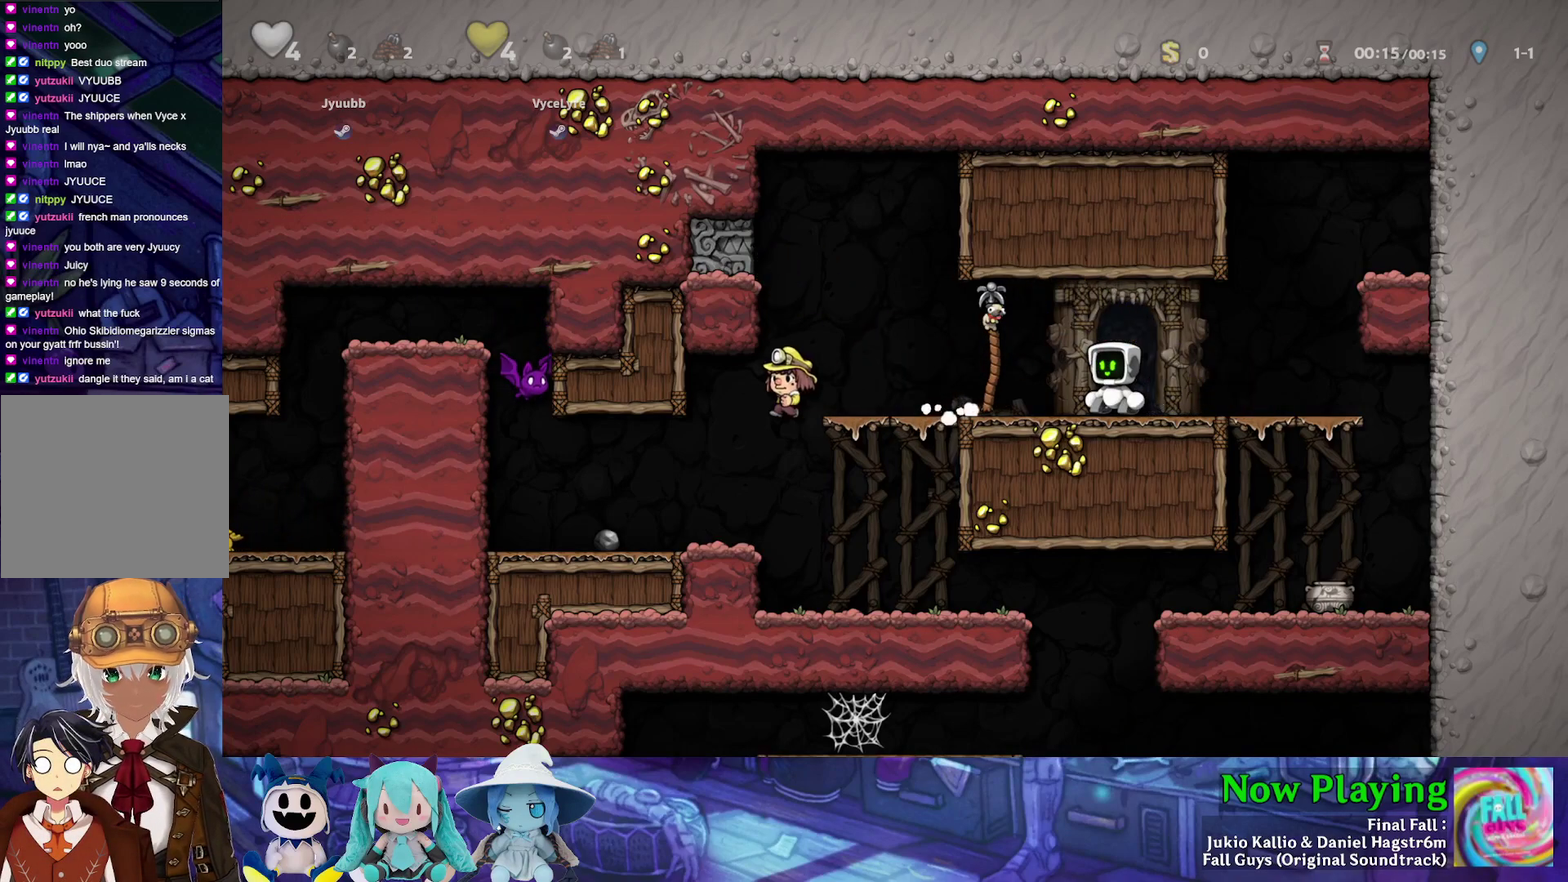
{"dt_ms": 500, "buttons": [], "left_stick": "center", "right_stick": "center", "events": []}
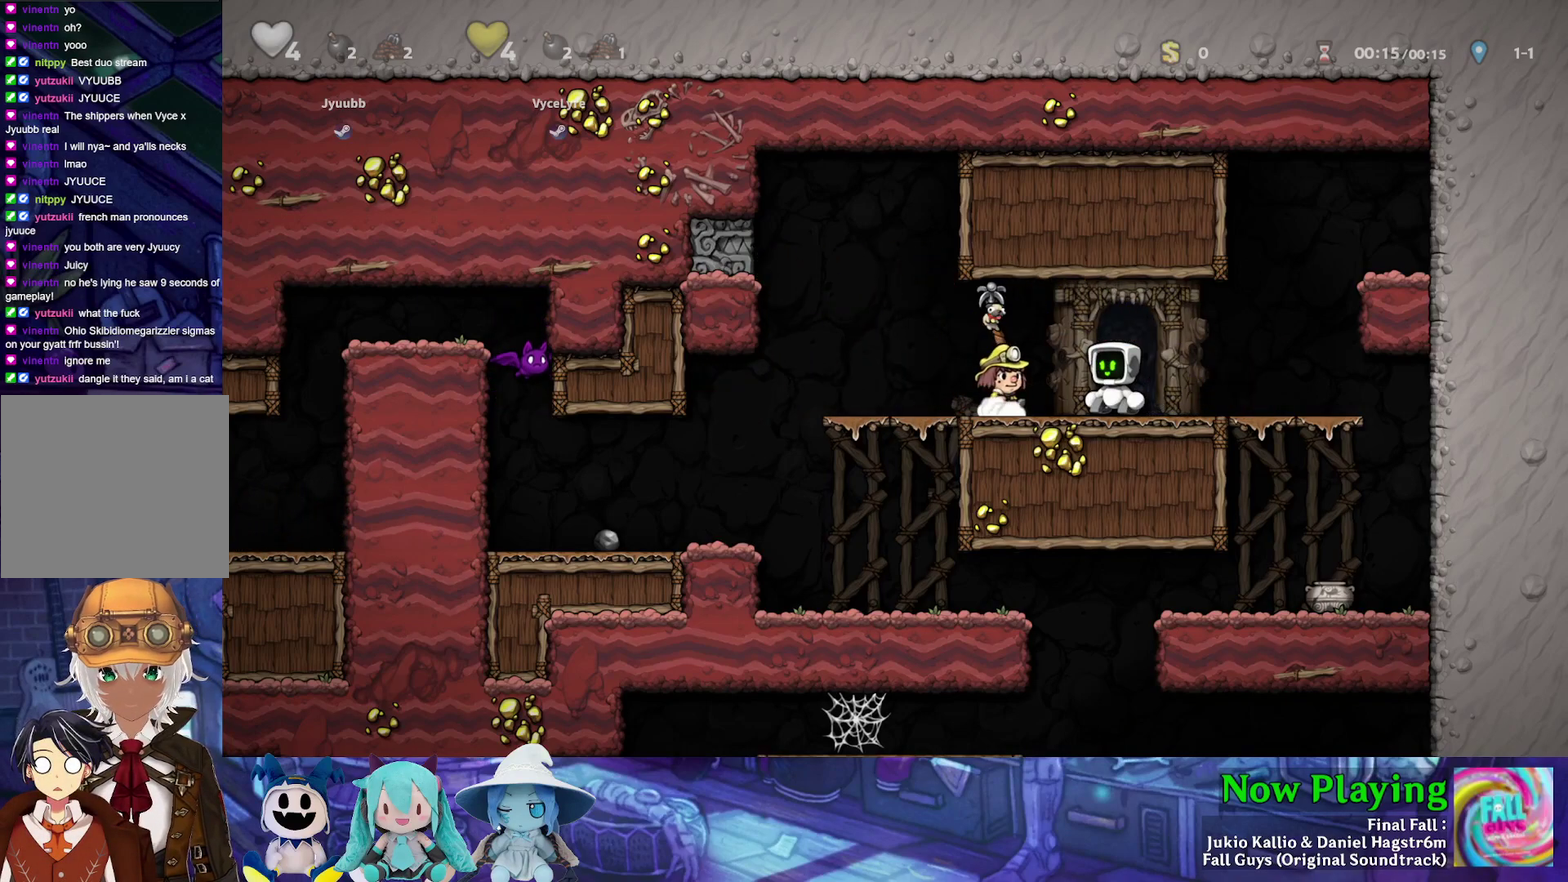
{"dt_ms": 500, "buttons": [], "left_stick": "center", "right_stick": "center", "events": []}
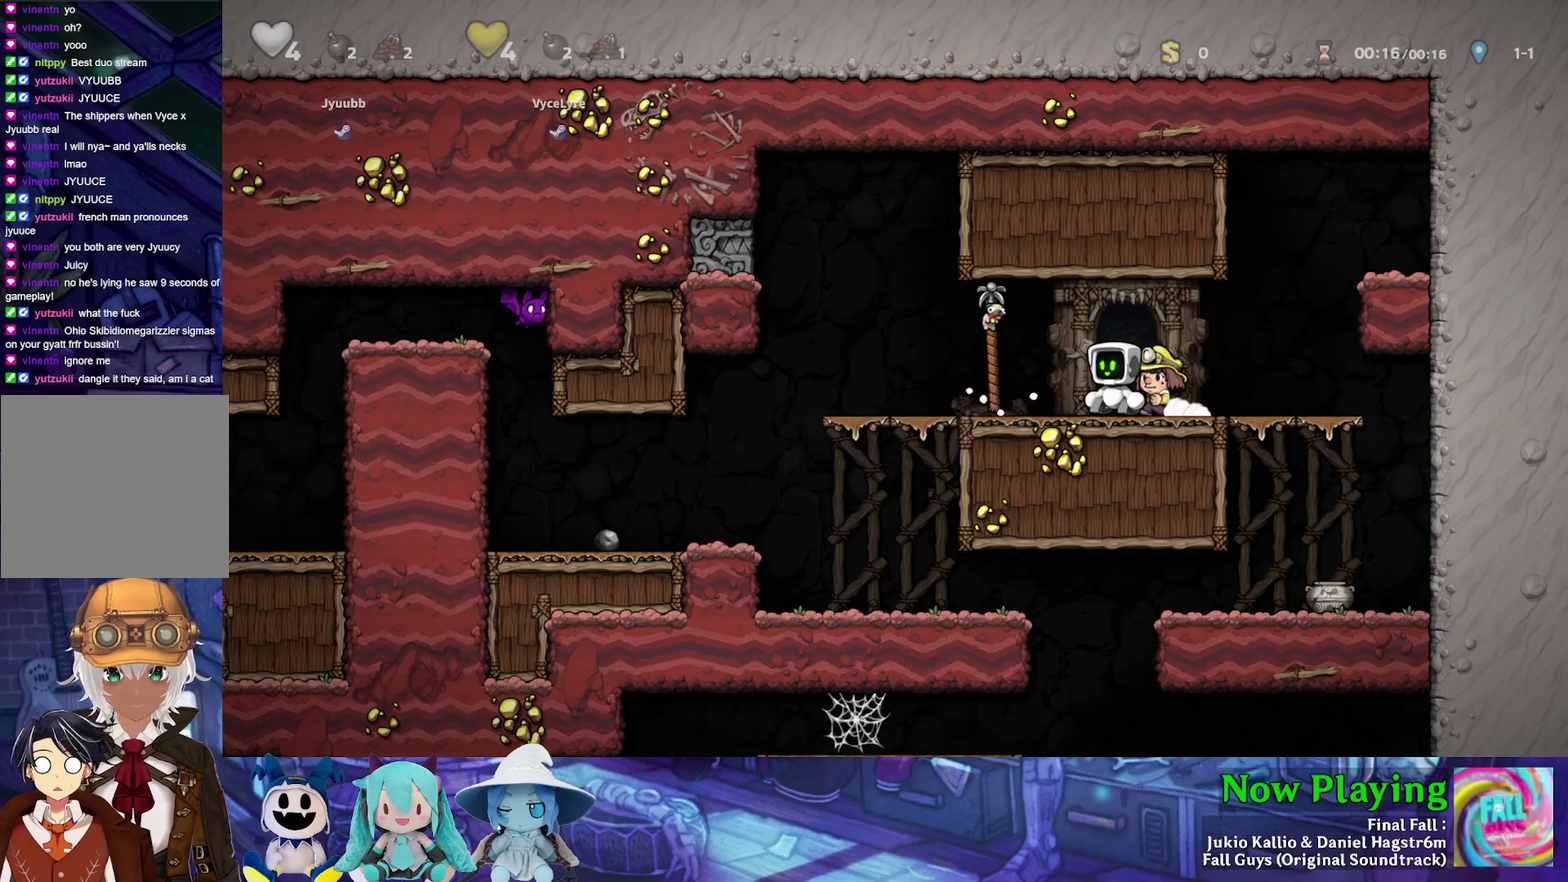
{"dt_ms": 300, "buttons": [], "left_stick": "center", "right_stick": "center", "events": []}
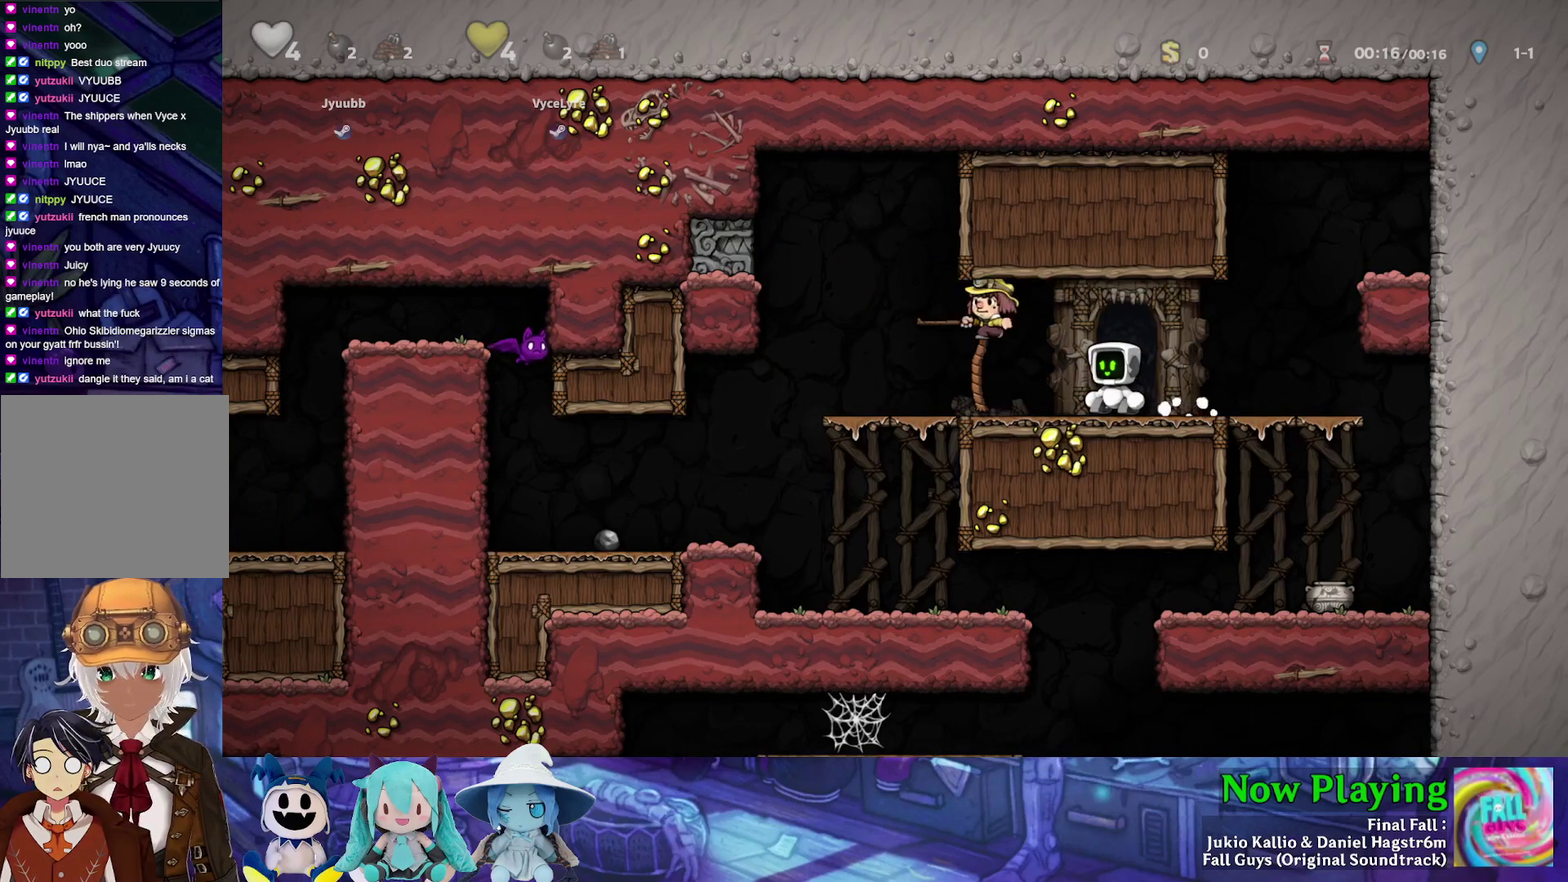
{"dt_ms": 500, "buttons": [], "left_stick": "center", "right_stick": "center", "events": []}
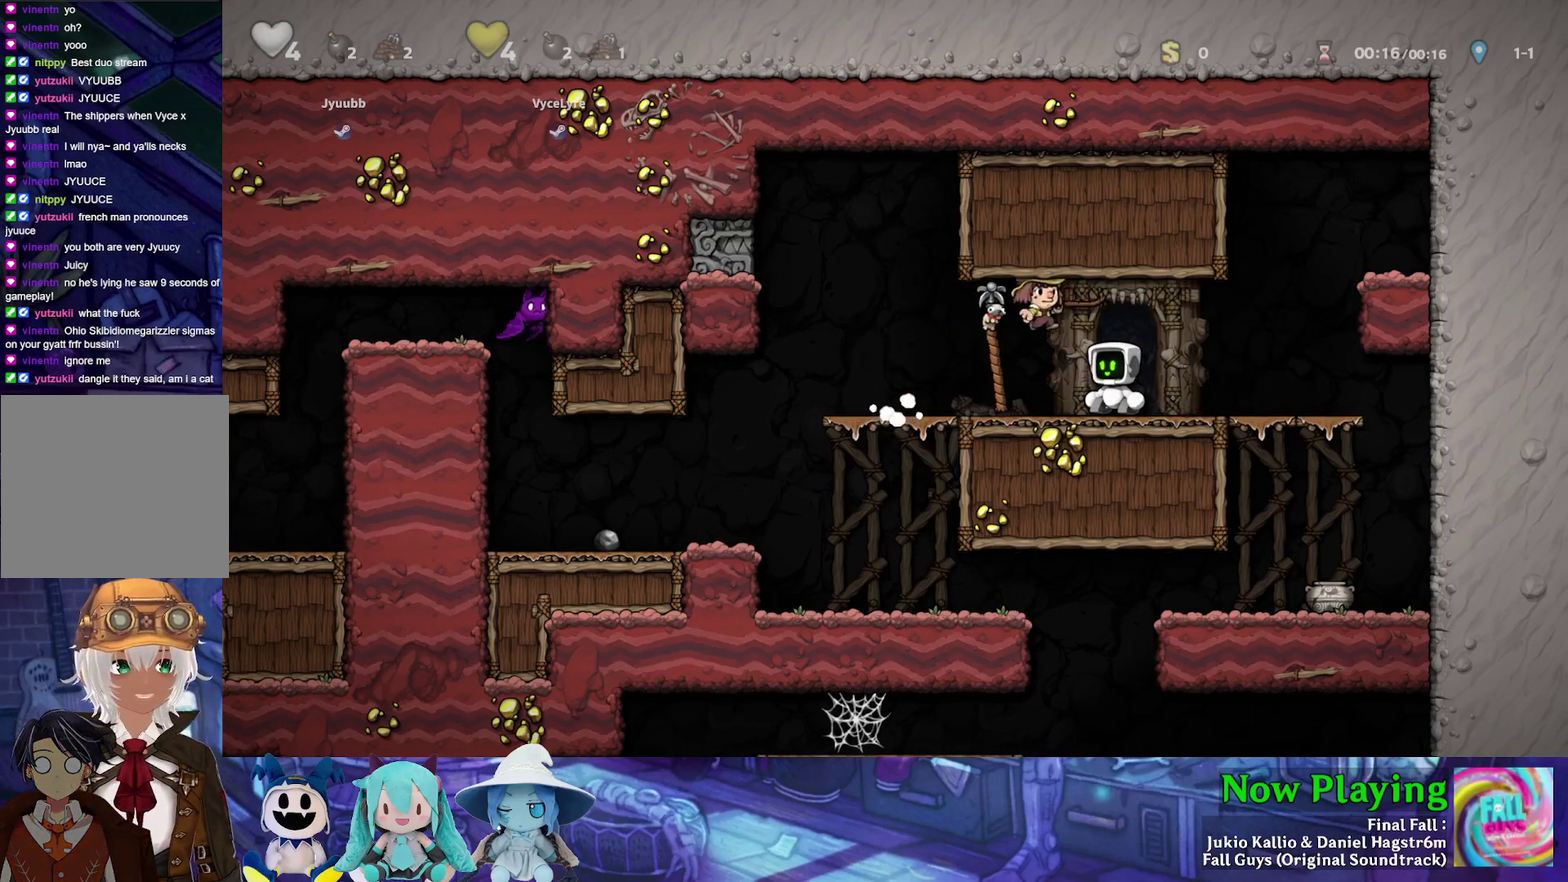
{"dt_ms": 700, "buttons": [], "left_stick": "center", "right_stick": "center", "events": []}
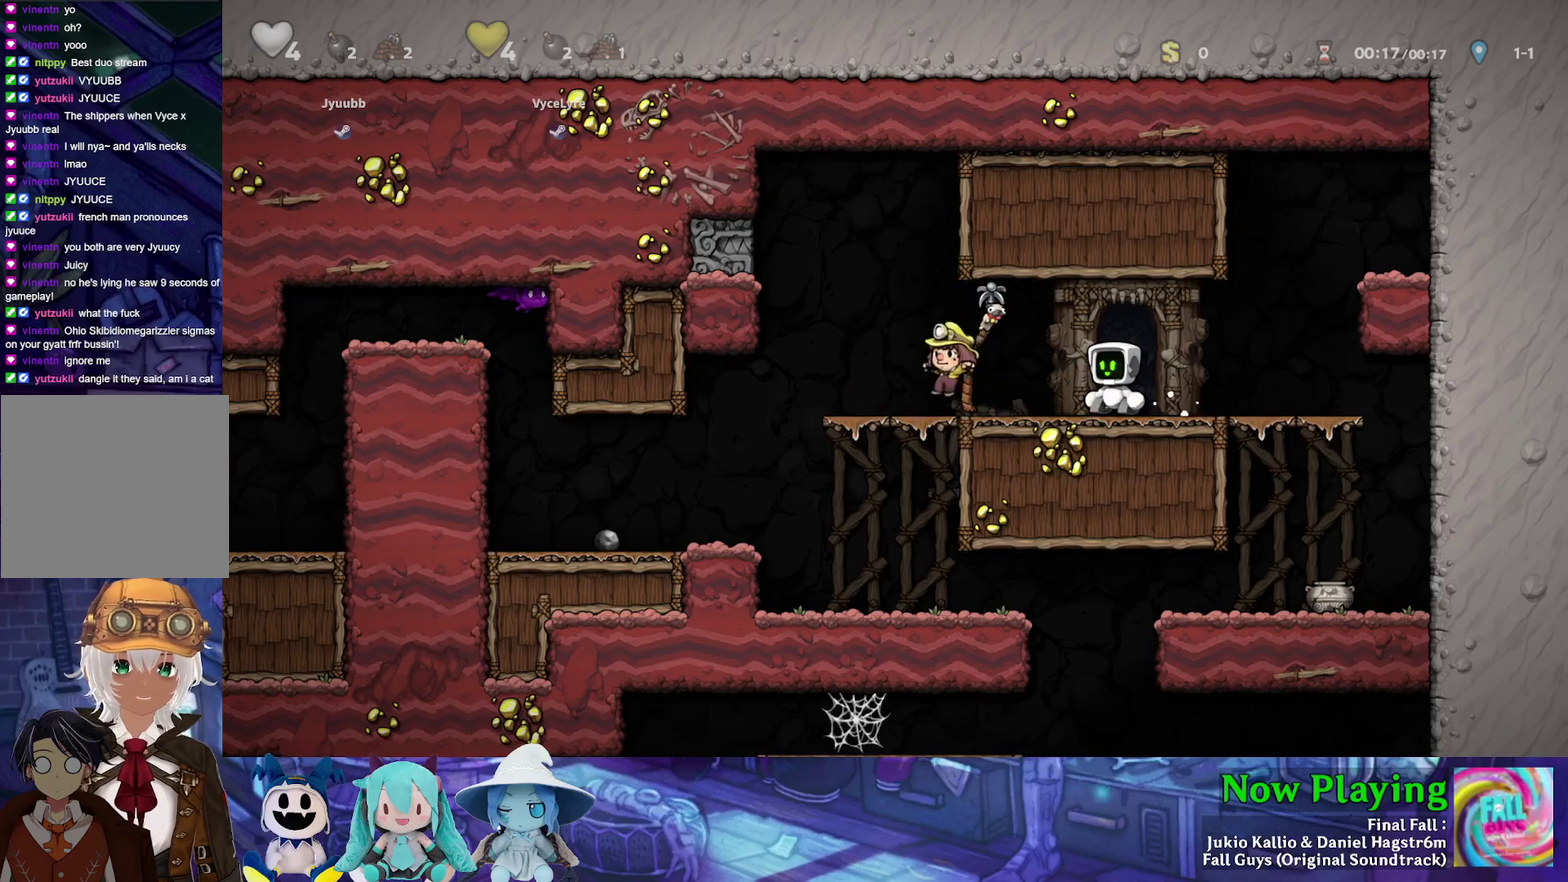
{"dt_ms": 300, "buttons": ["DPAD_LEFT"], "left_stick": "center", "right_stick": "center", "events": [[283, "DPAD_LEFT", "down"]]}
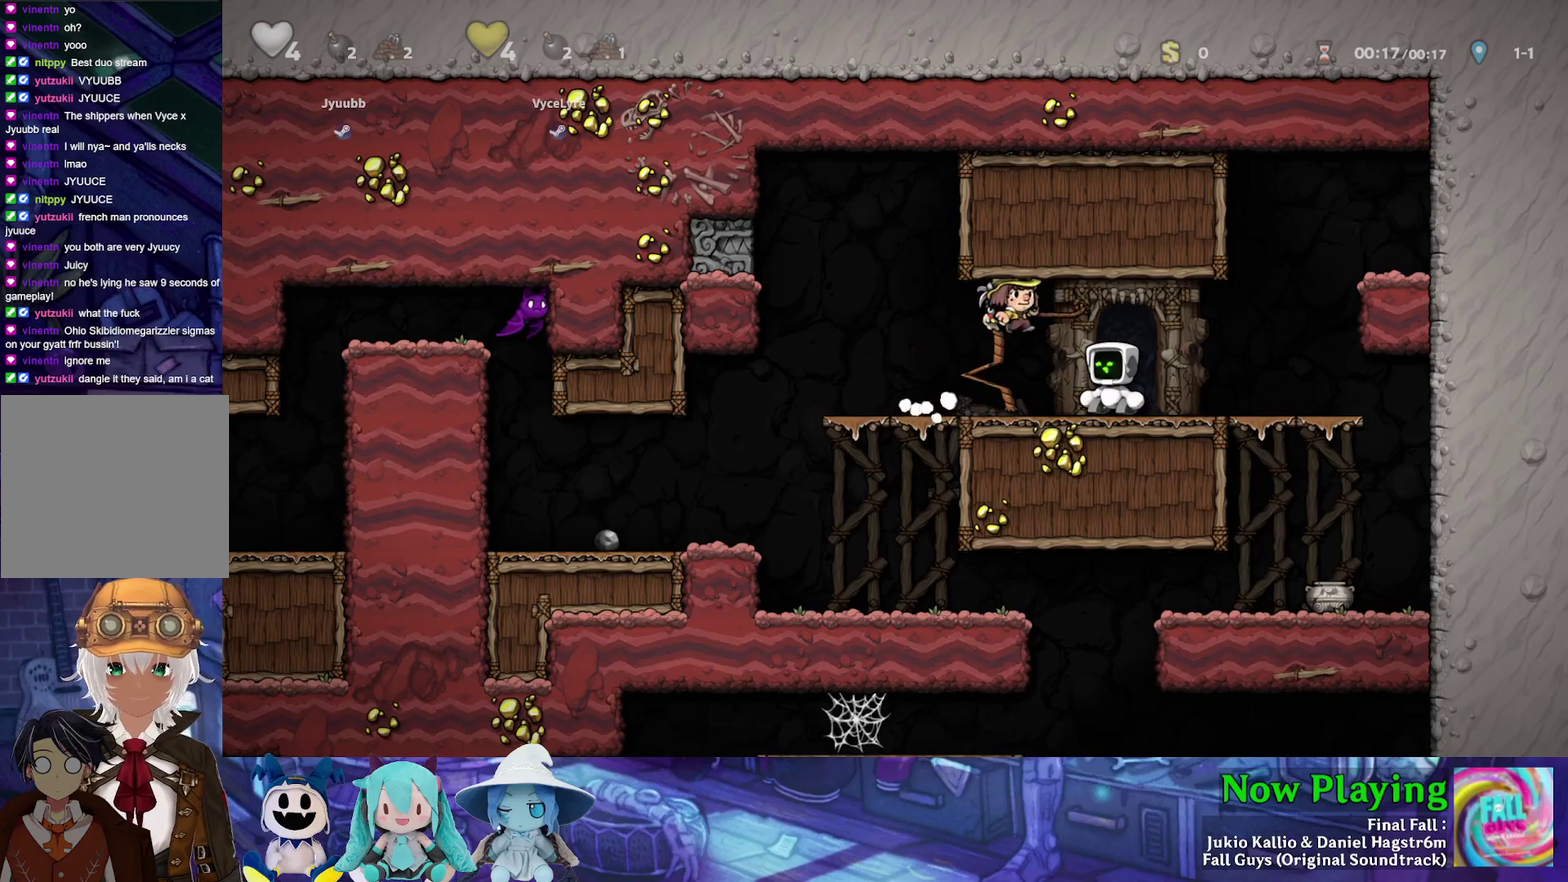
{"dt_ms": 400, "buttons": [], "left_stick": "center", "right_stick": "center", "events": [[50, "DPAD_LEFT", "up"]]}
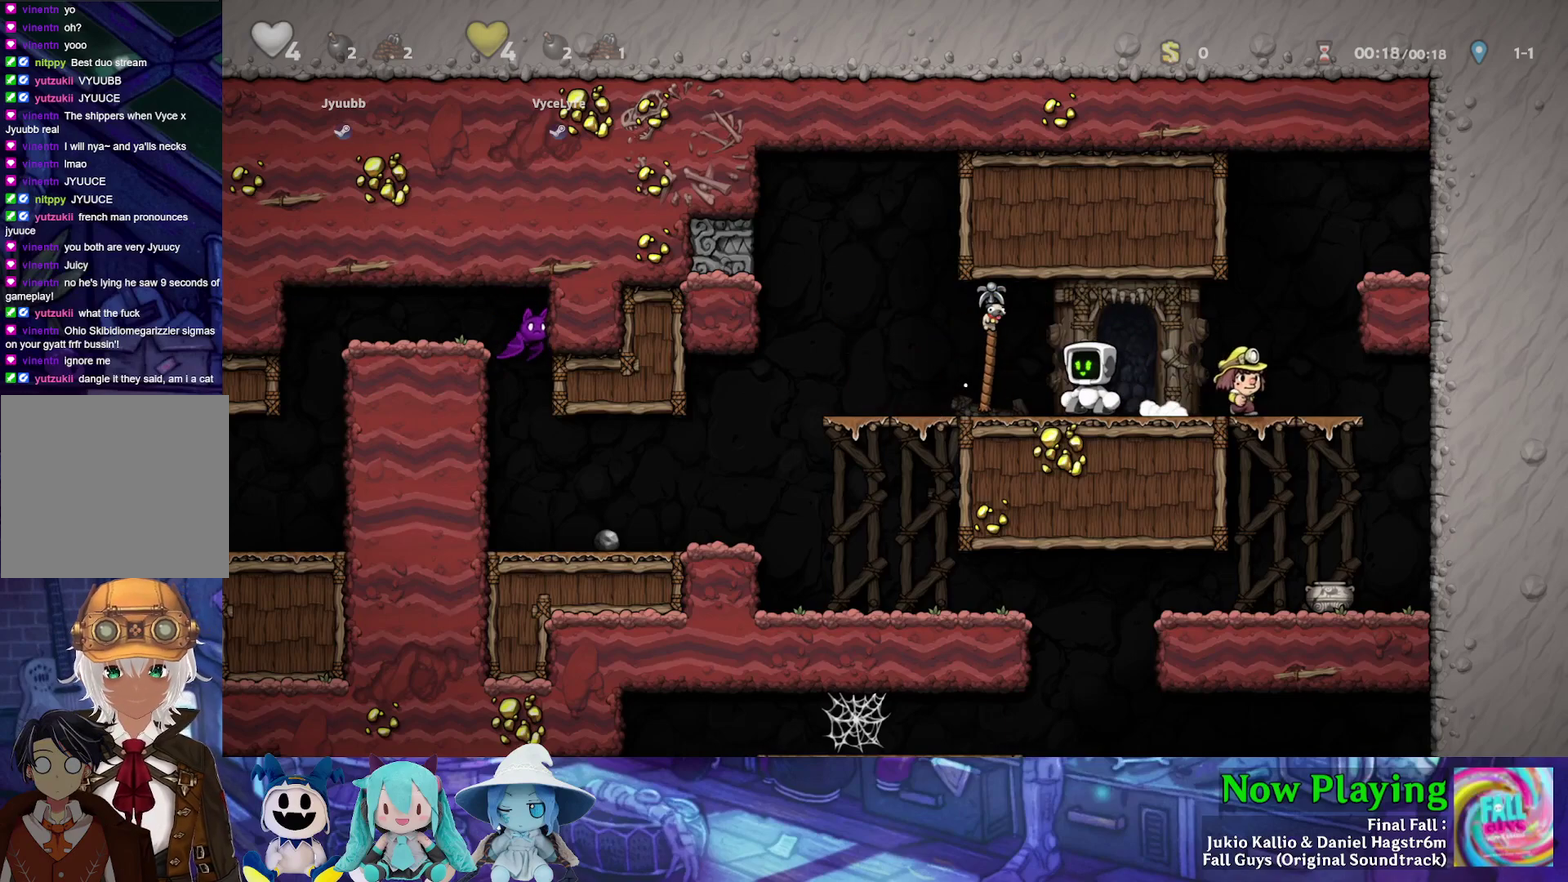
{"dt_ms": 300, "buttons": [], "left_stick": "center", "right_stick": "center", "events": []}
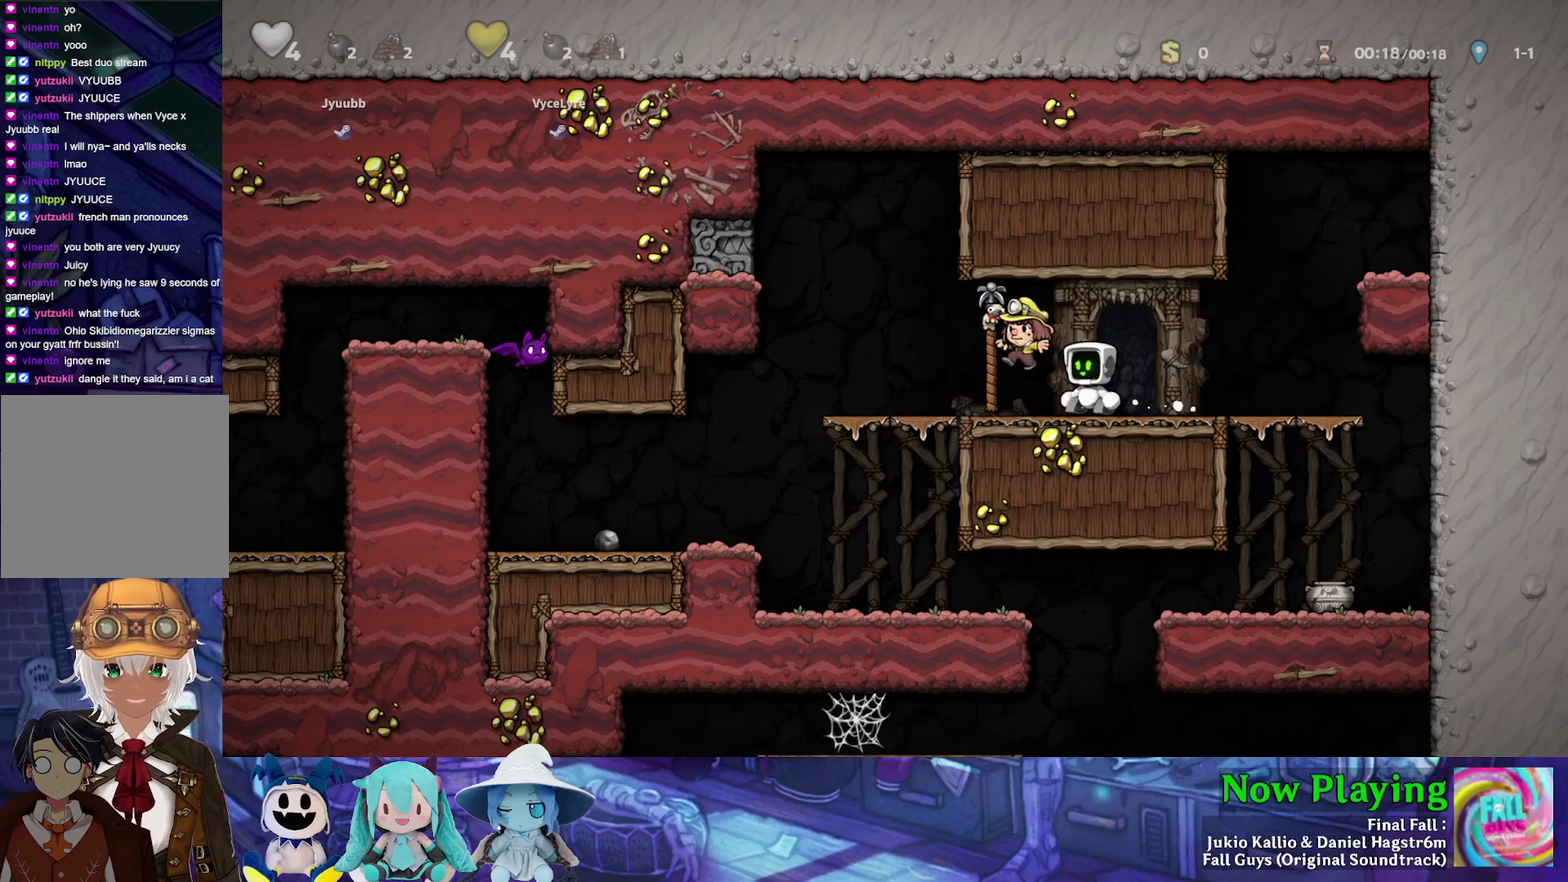
{"dt_ms": 500, "buttons": [], "left_stick": "center", "right_stick": "center", "events": []}
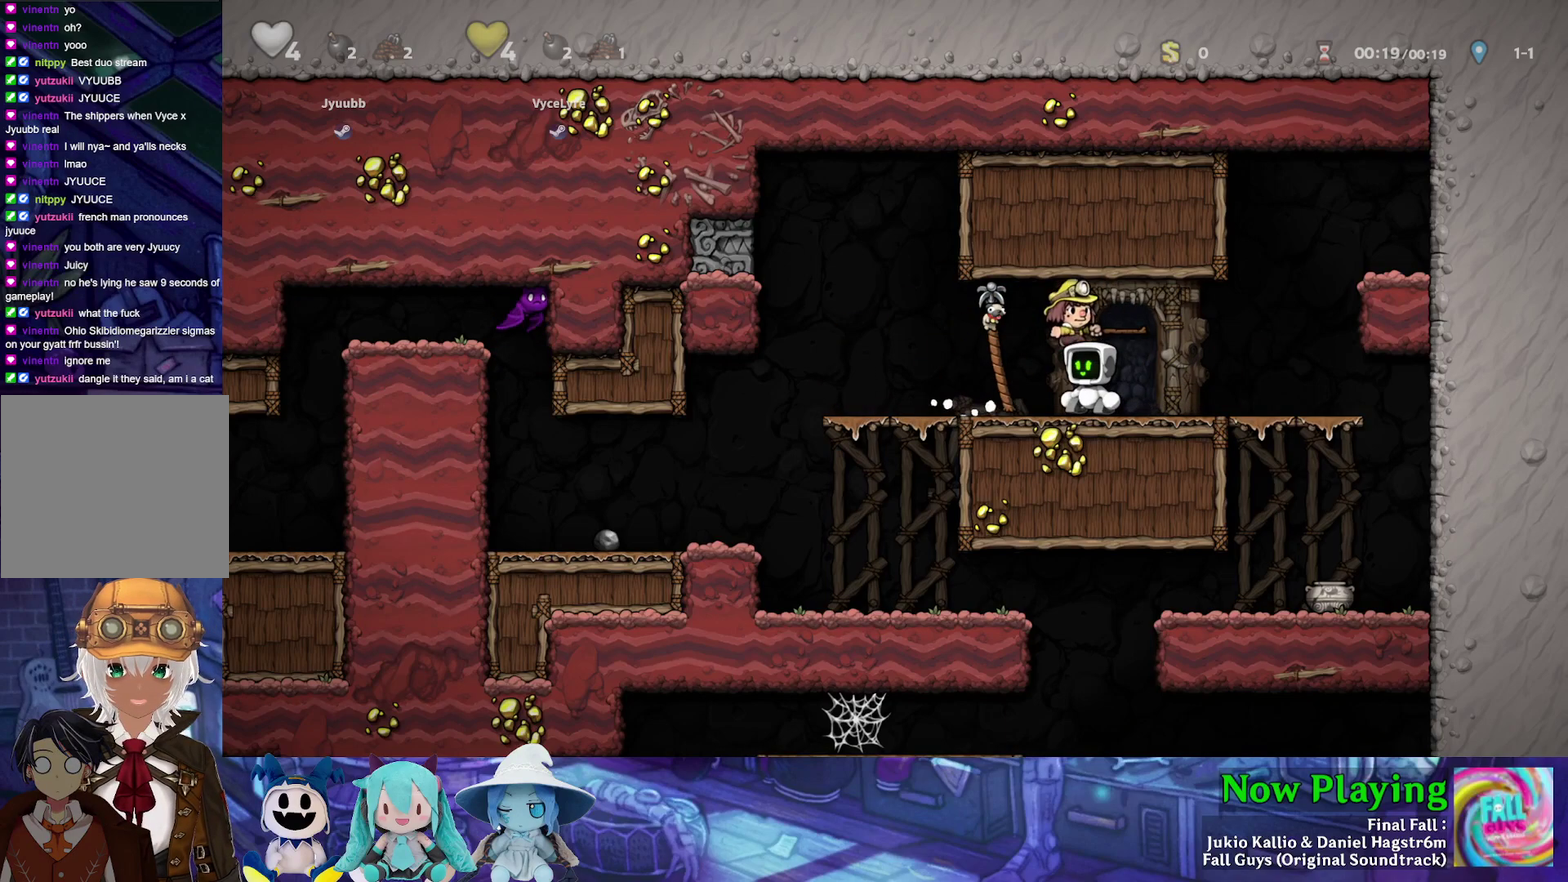
{"dt_ms": 400, "buttons": [], "left_stick": "center", "right_stick": "center", "events": []}
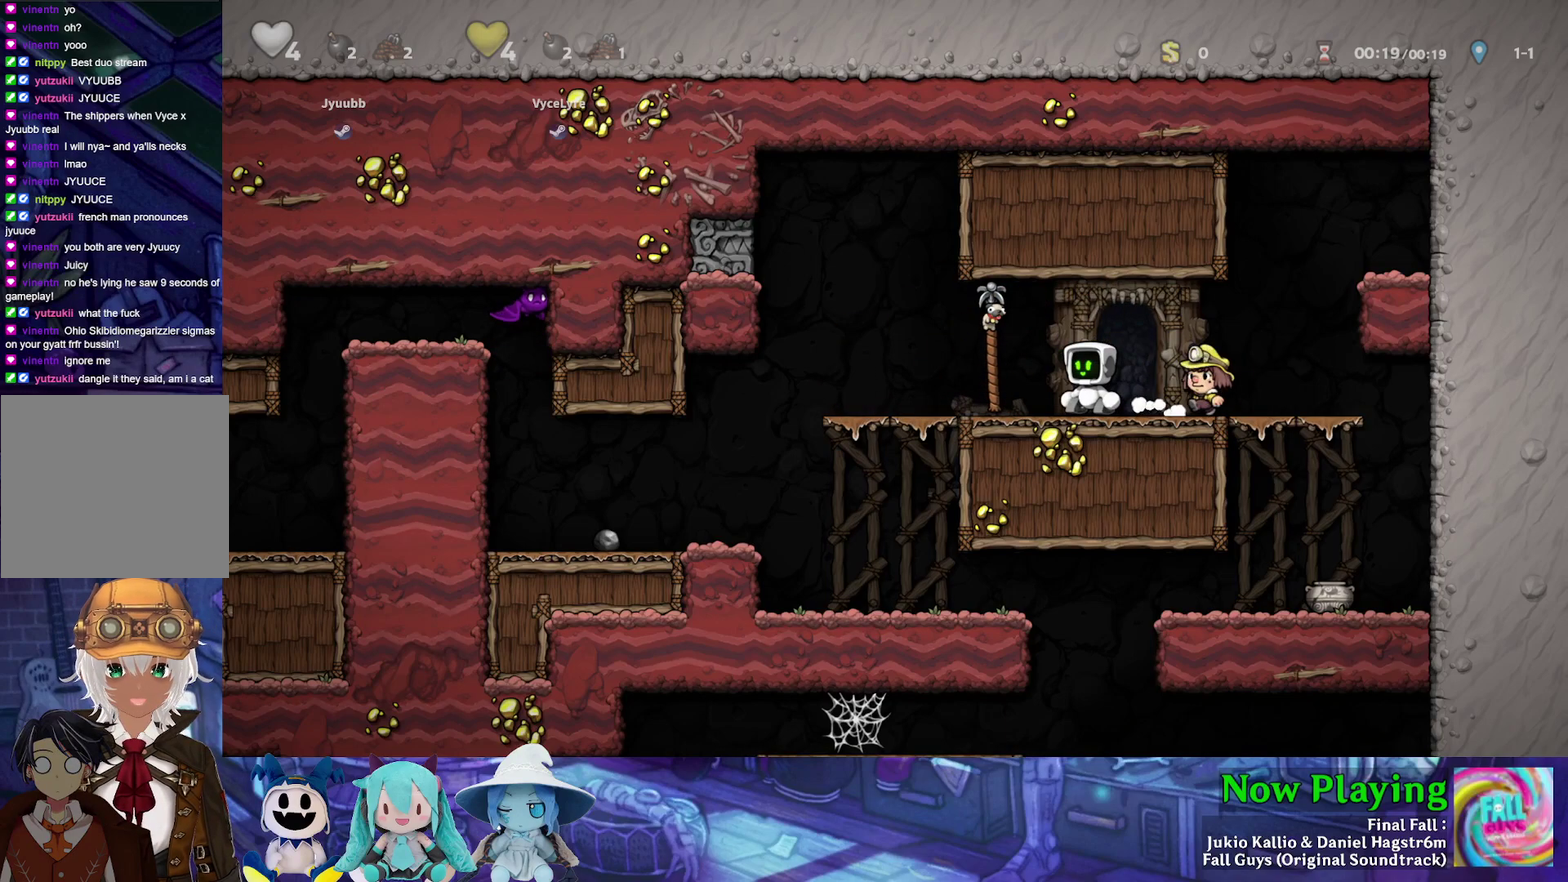
{"dt_ms": 600, "buttons": [], "left_stick": "center", "right_stick": "center", "events": []}
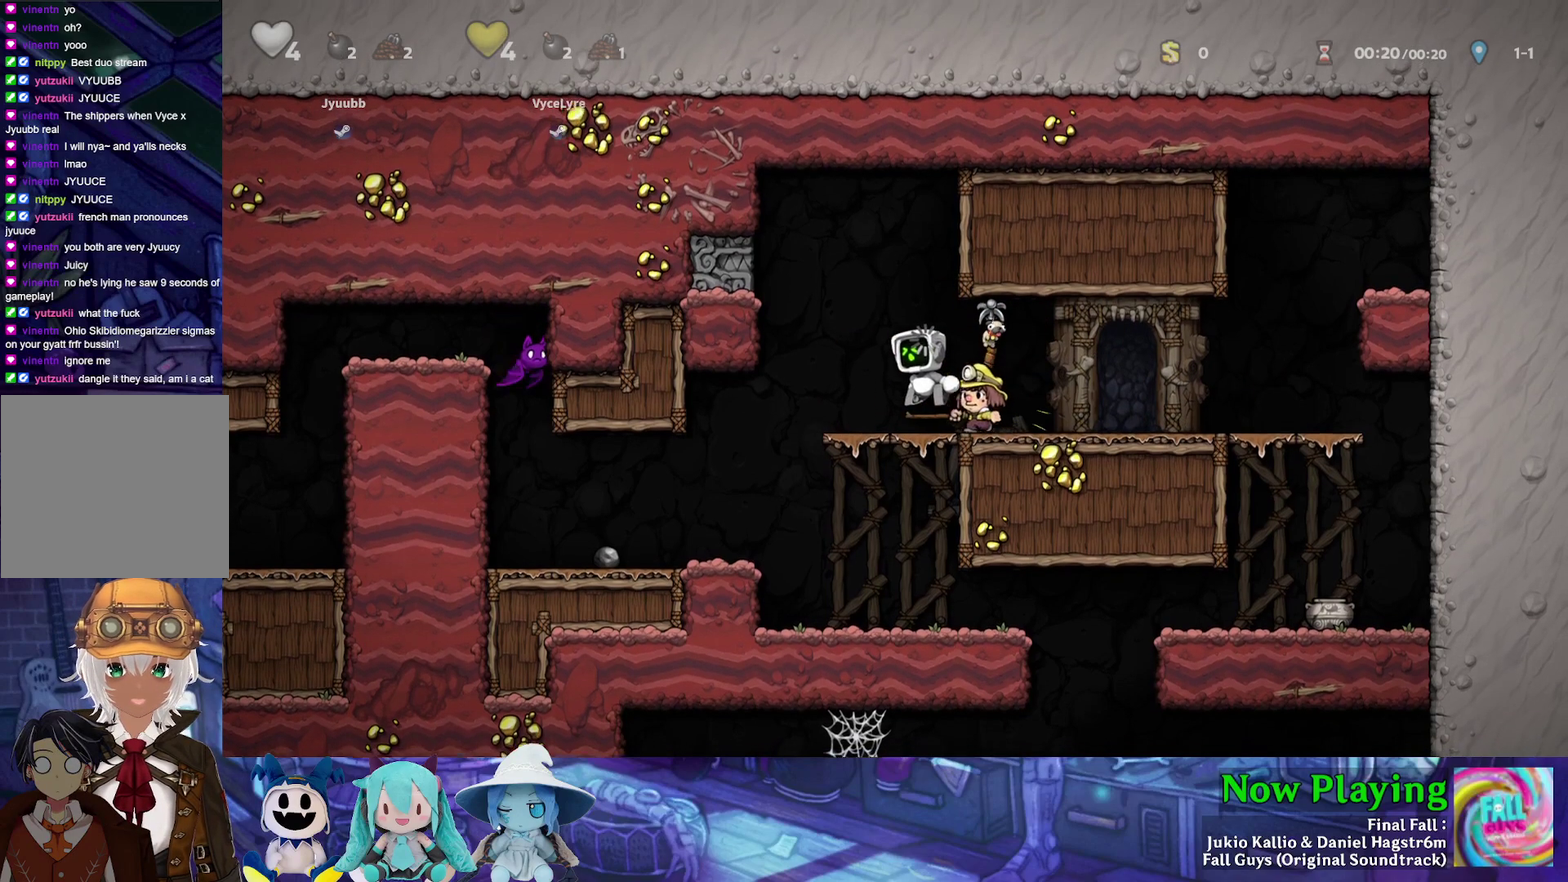
{"dt_ms": 500, "buttons": ["DPAD_RIGHT"], "left_stick": "center", "right_stick": "center", "events": [[250, "DPAD_RIGHT", "down"]]}
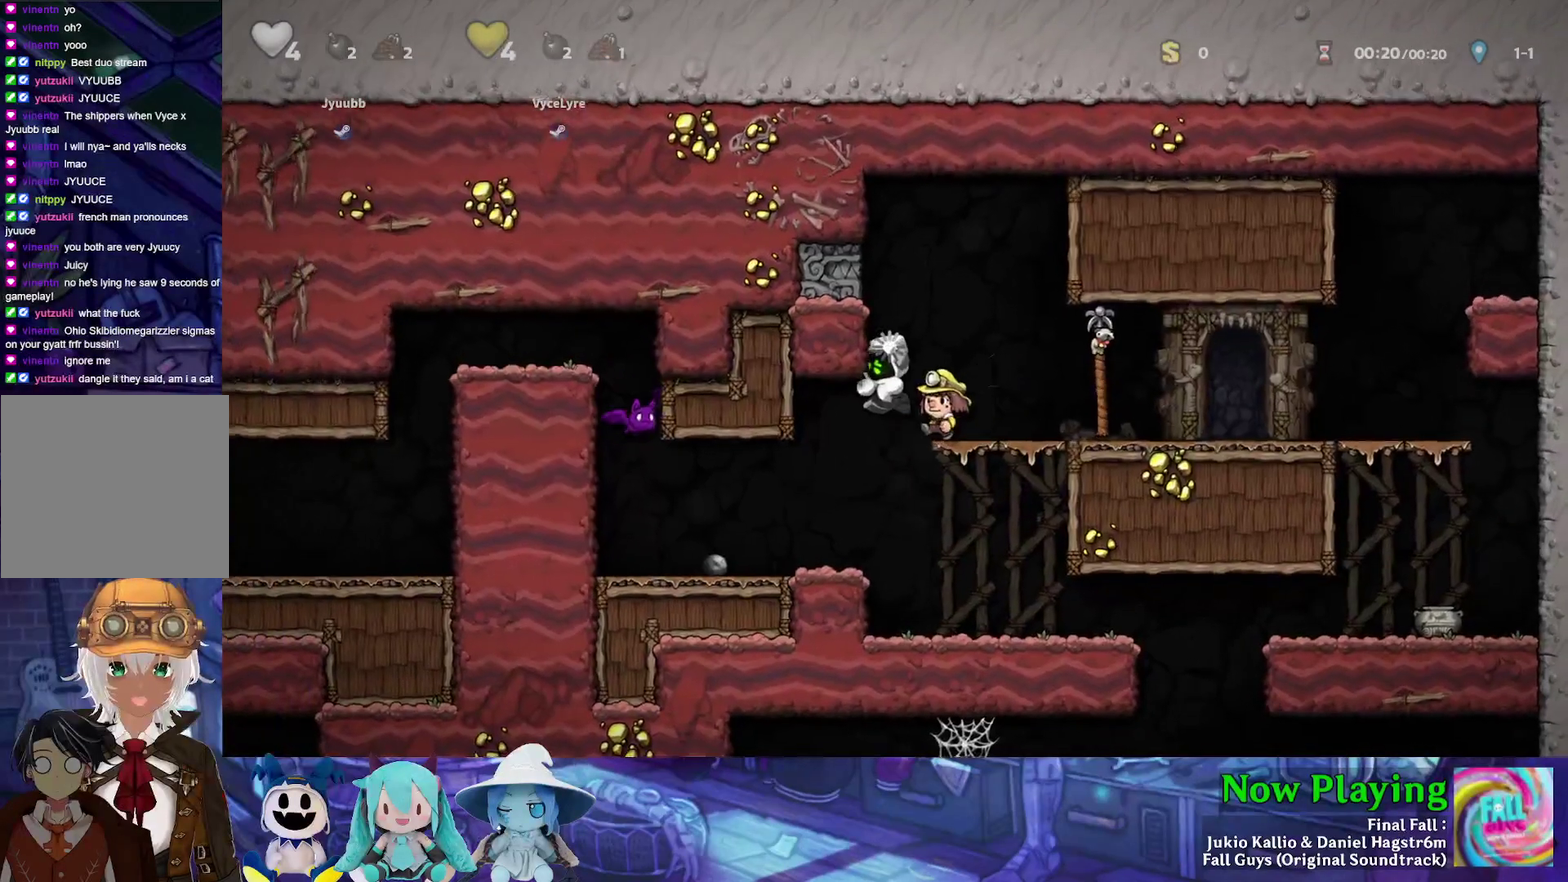
{"dt_ms": 500, "buttons": [], "left_stick": "center", "right_stick": "center", "events": [[300, "DPAD_RIGHT", "up"]]}
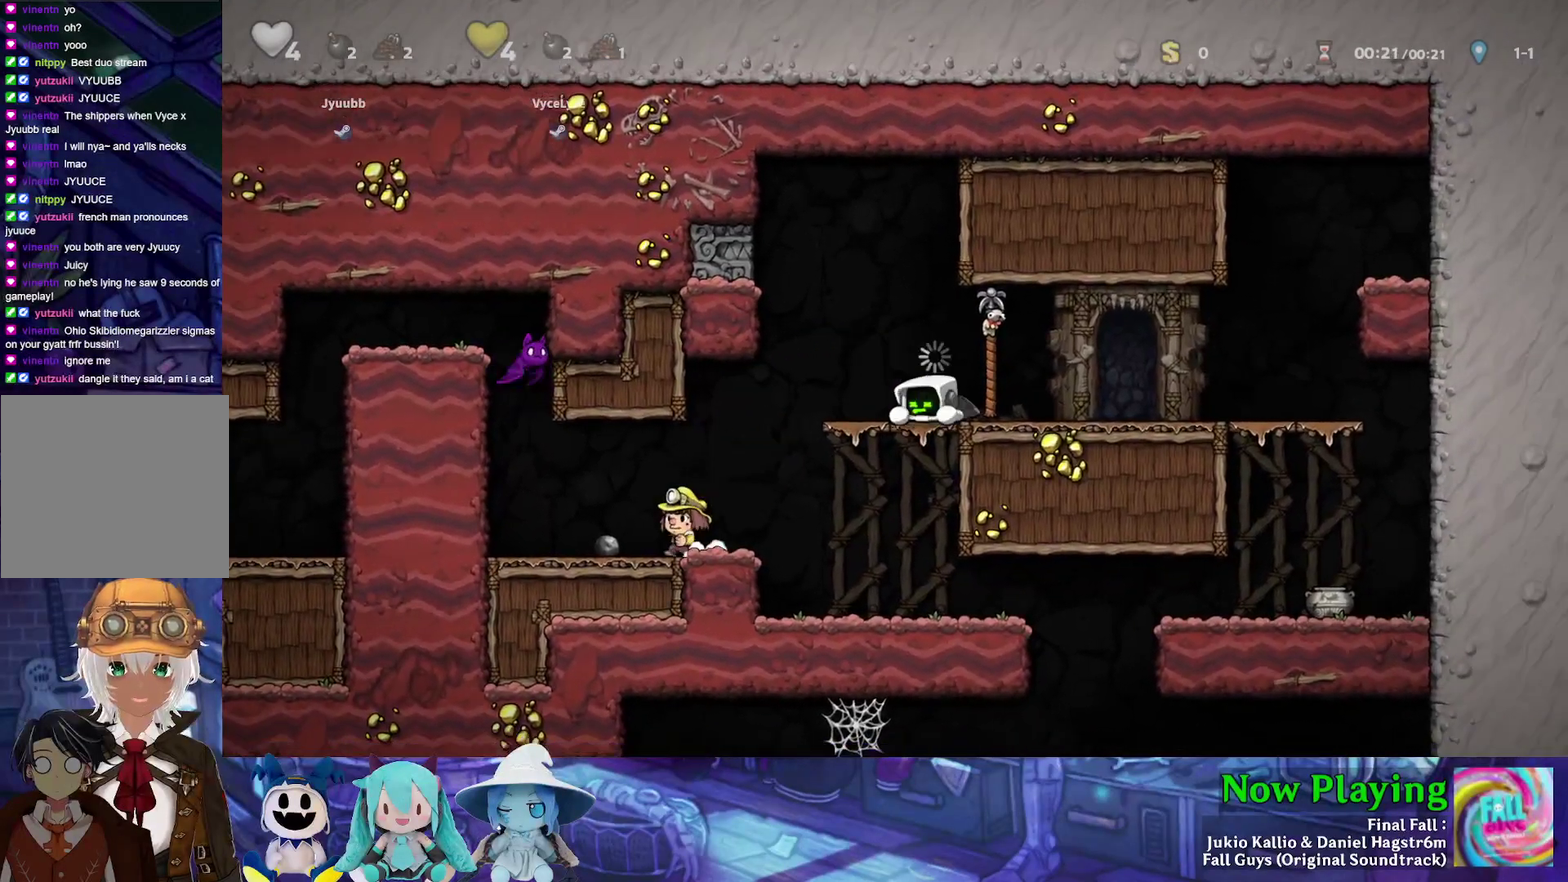
{"dt_ms": 700, "buttons": ["DPAD_LEFT"], "left_stick": "center", "right_stick": "center", "events": [[650, "DPAD_LEFT", "down"]]}
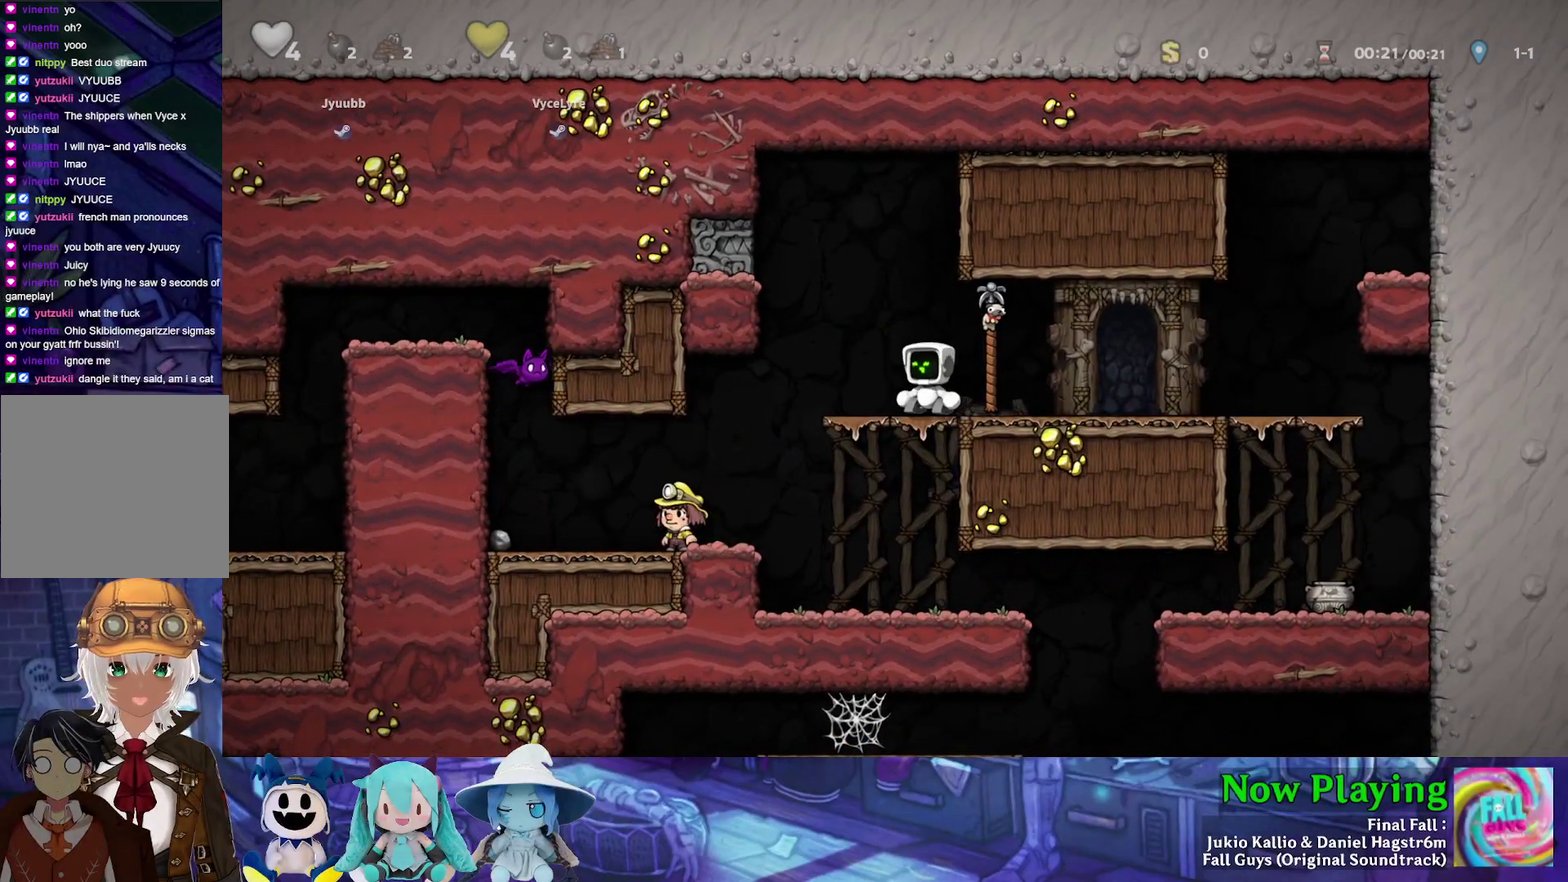
{"dt_ms": 300, "buttons": [], "left_stick": "center", "right_stick": "center", "events": [[67, "DPAD_LEFT", "up"], [183, "DPAD_LEFT", "down"], [267, "DPAD_LEFT", "up"]]}
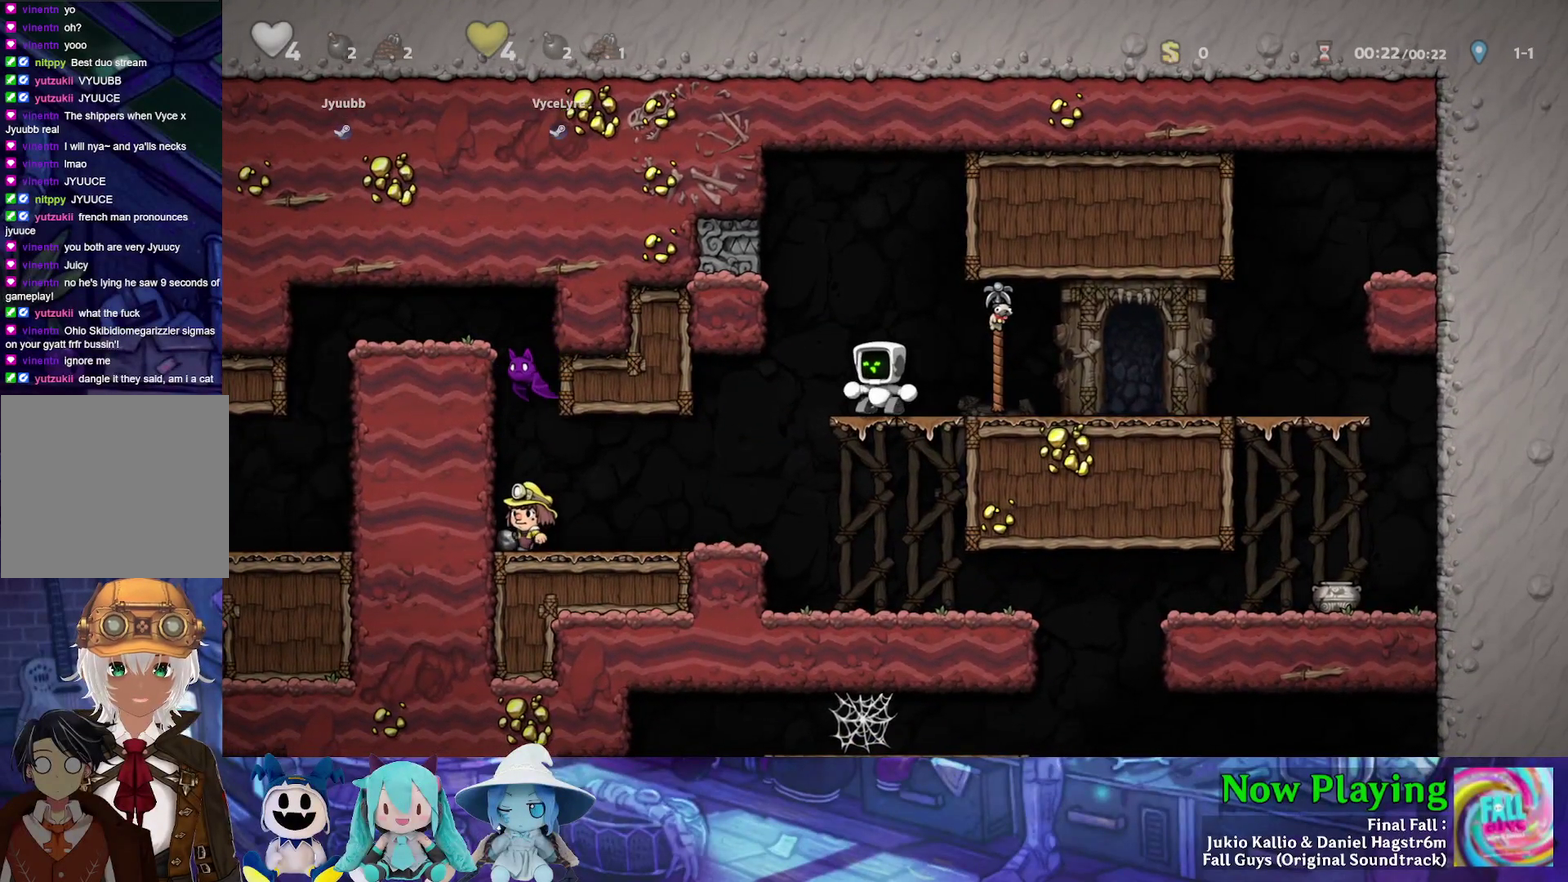
{"dt_ms": 500, "buttons": [], "left_stick": "center", "right_stick": "center", "events": []}
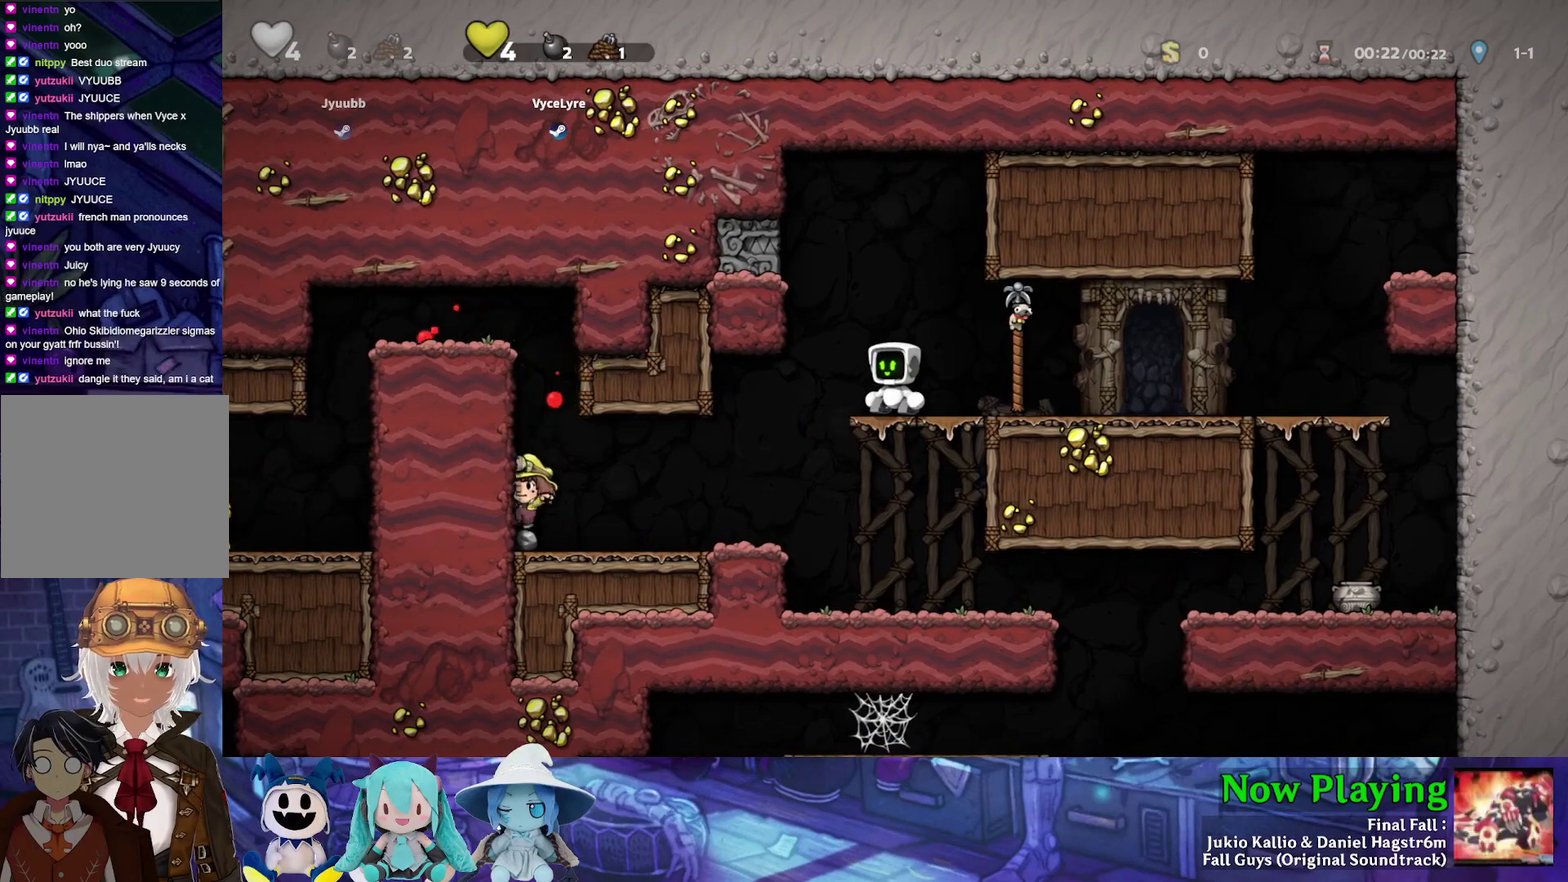
{"dt_ms": 500, "buttons": ["DPAD_LEFT"], "left_stick": "center", "right_stick": "center", "events": [[417, "DPAD_LEFT", "down"]]}
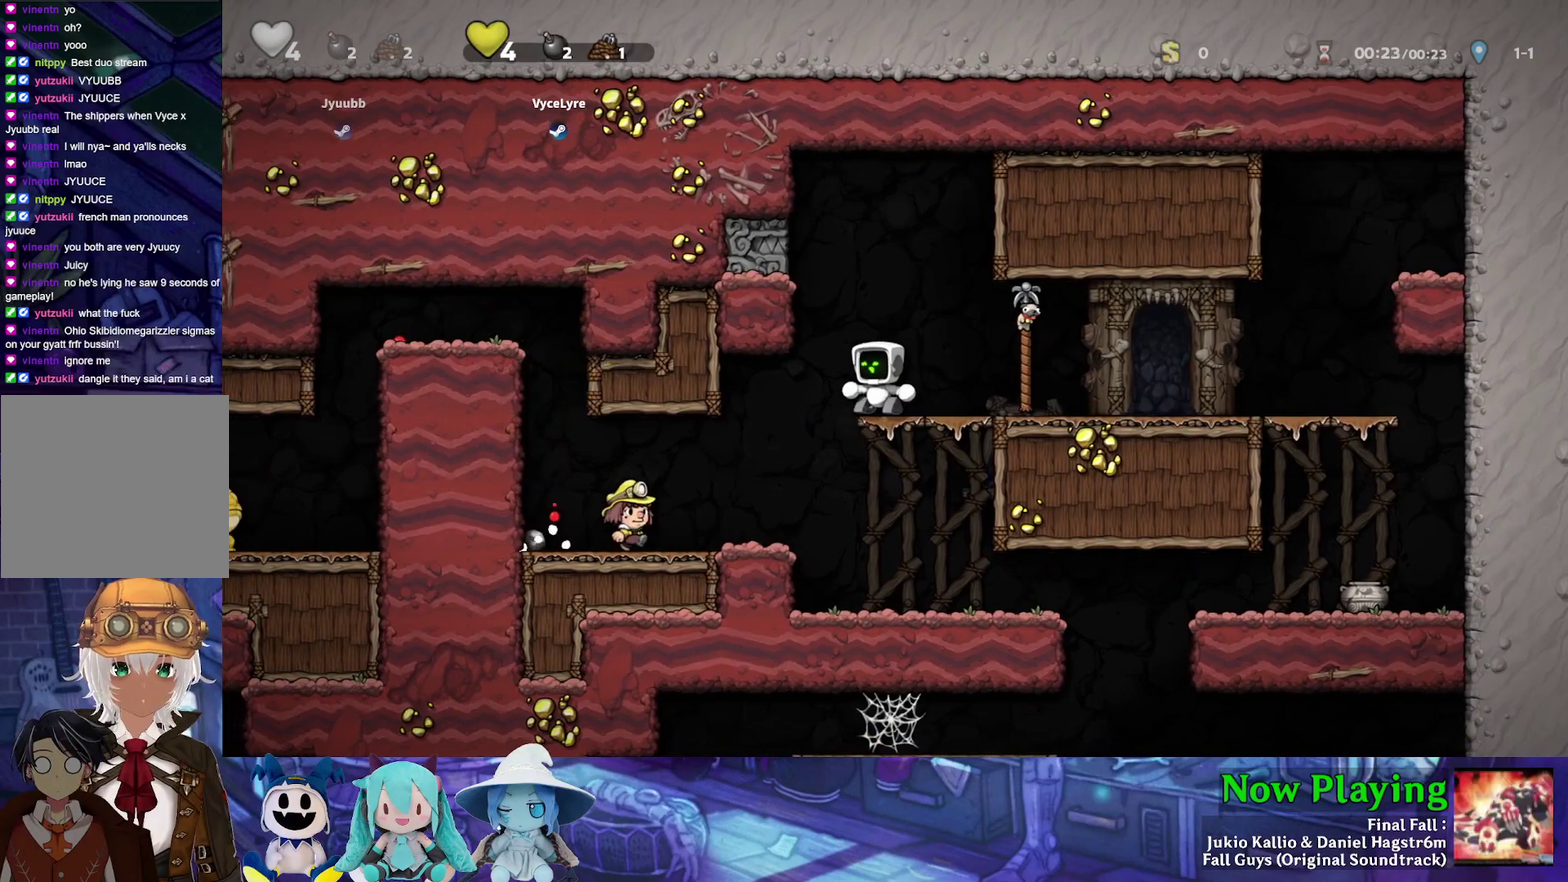
{"dt_ms": 500, "buttons": [], "left_stick": "center", "right_stick": "center", "events": [[250, "DPAD_LEFT", "up"], [300, "DPAD_LEFT", "down"], [500, "DPAD_LEFT", "up"]]}
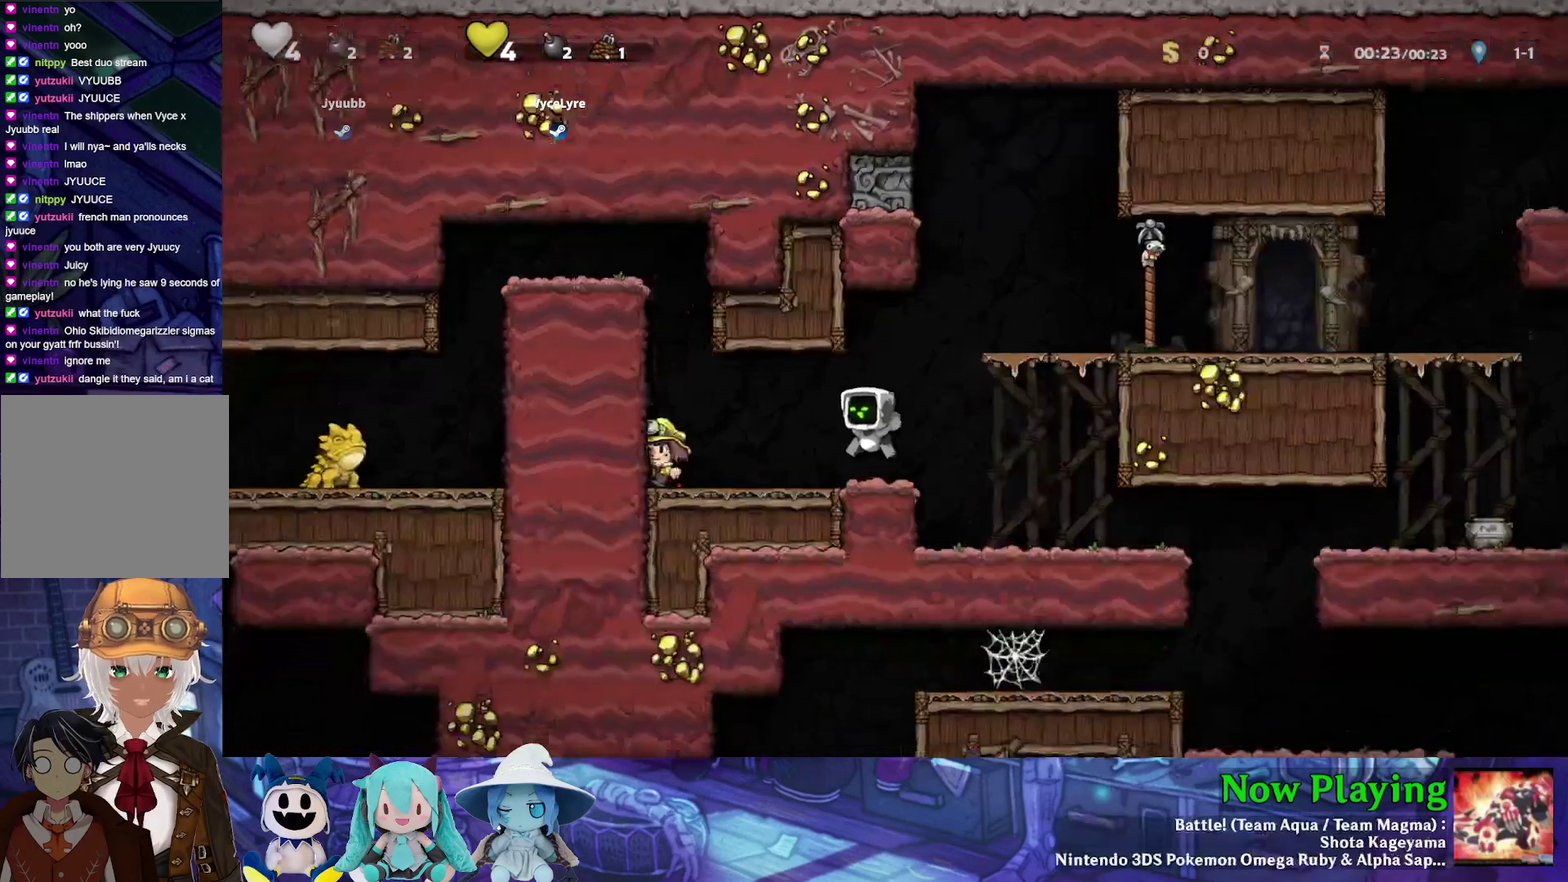
{"dt_ms": 500, "buttons": [], "left_stick": "center", "right_stick": "center", "events": []}
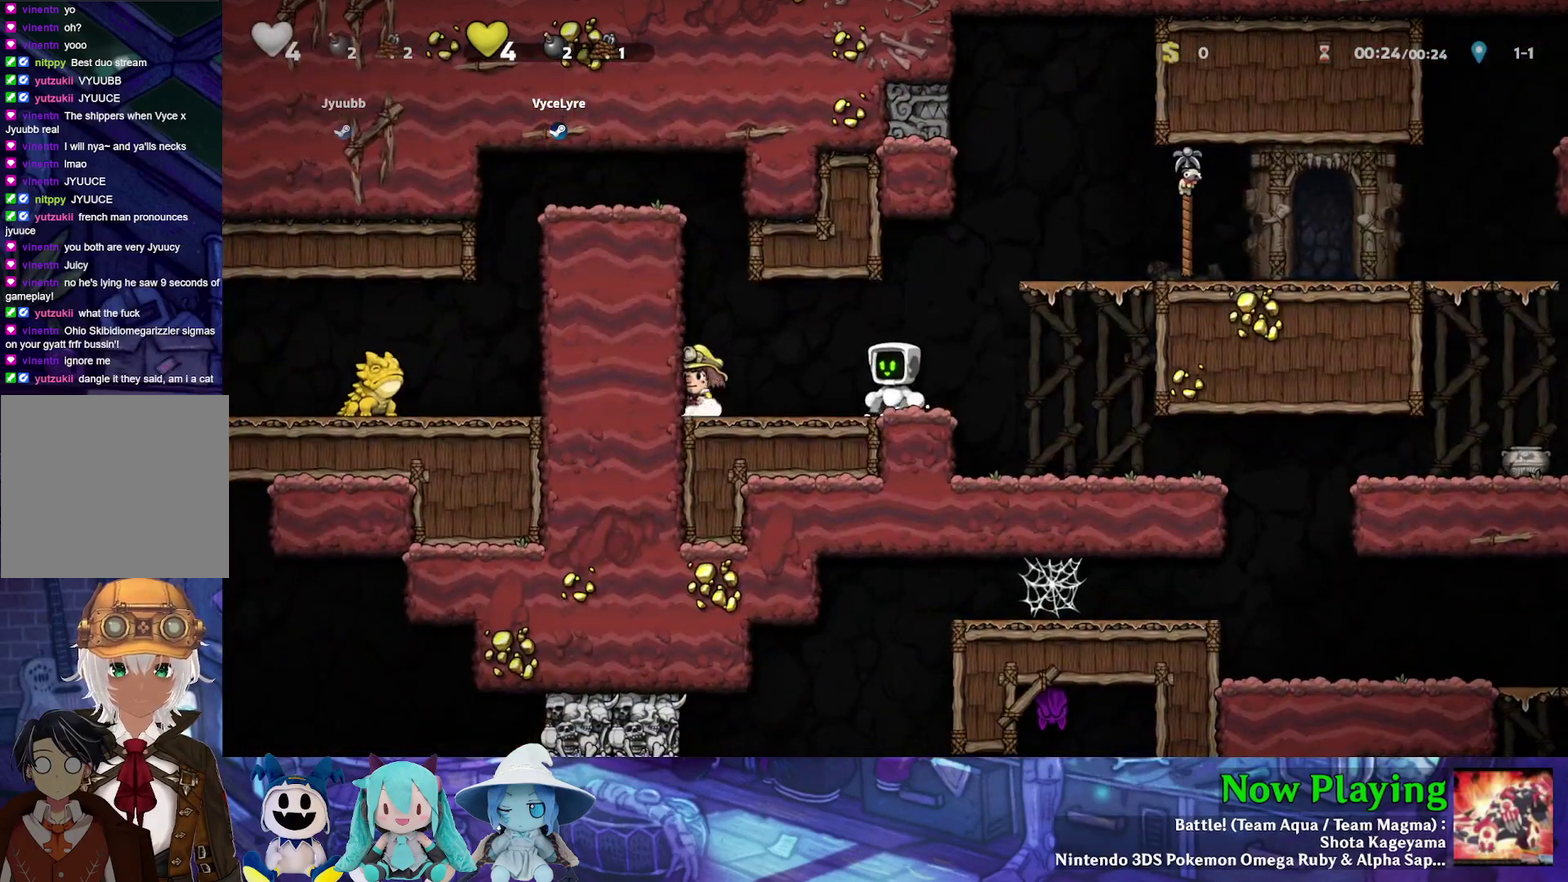
{"dt_ms": 500, "buttons": [], "left_stick": "center", "right_stick": "center", "events": []}
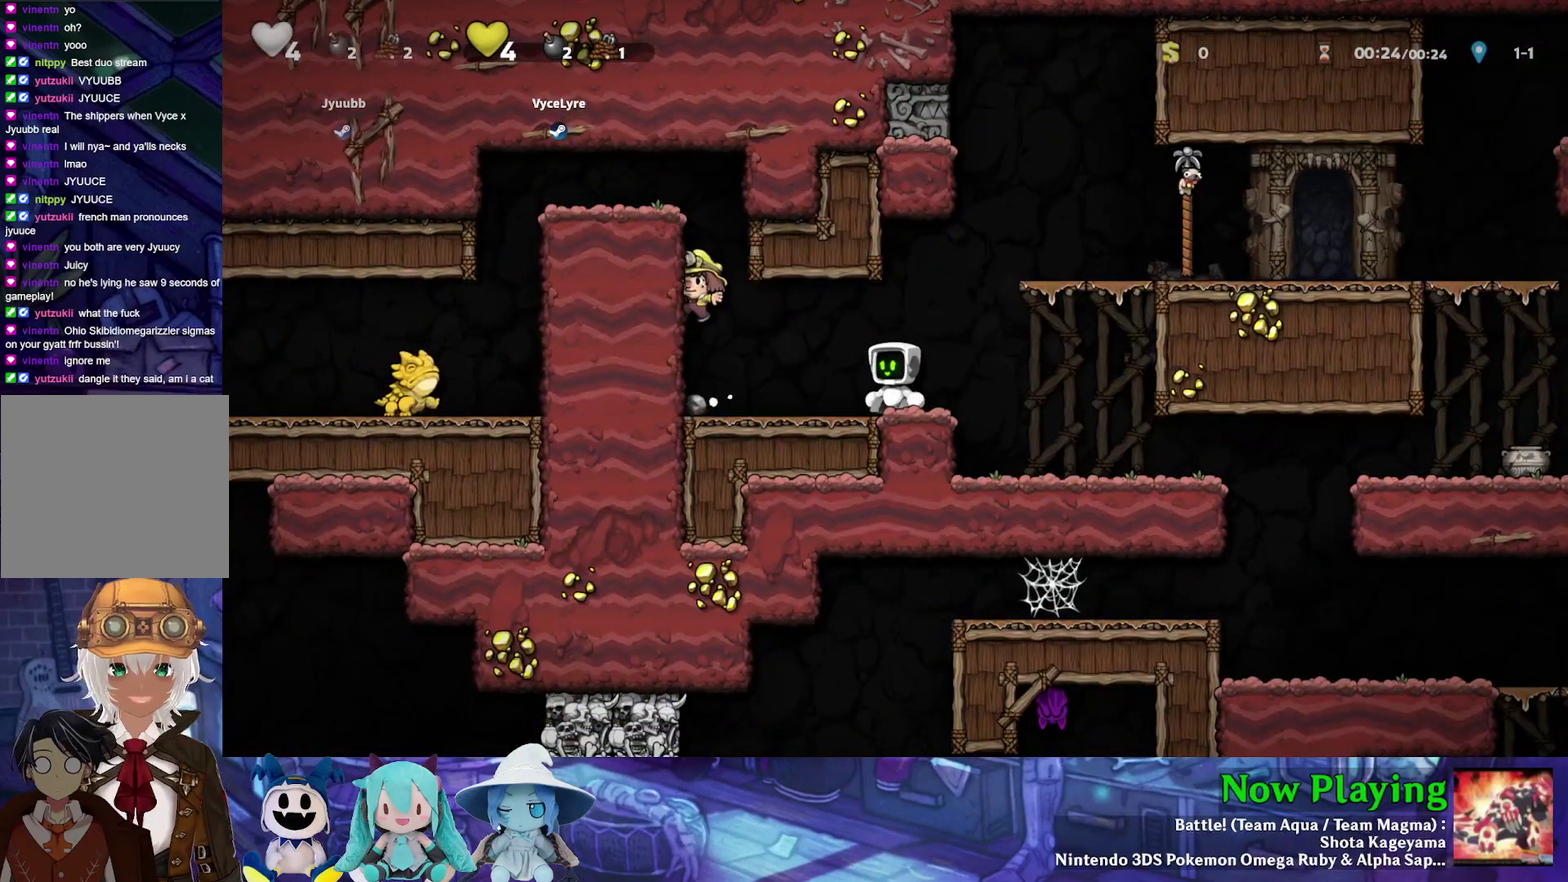
{"dt_ms": 700, "buttons": ["Y", "DPAD_RIGHT"], "left_stick": "center", "right_stick": "center", "events": [[533, "DPAD_RIGHT", "down"], [700, "Y", "down"]]}
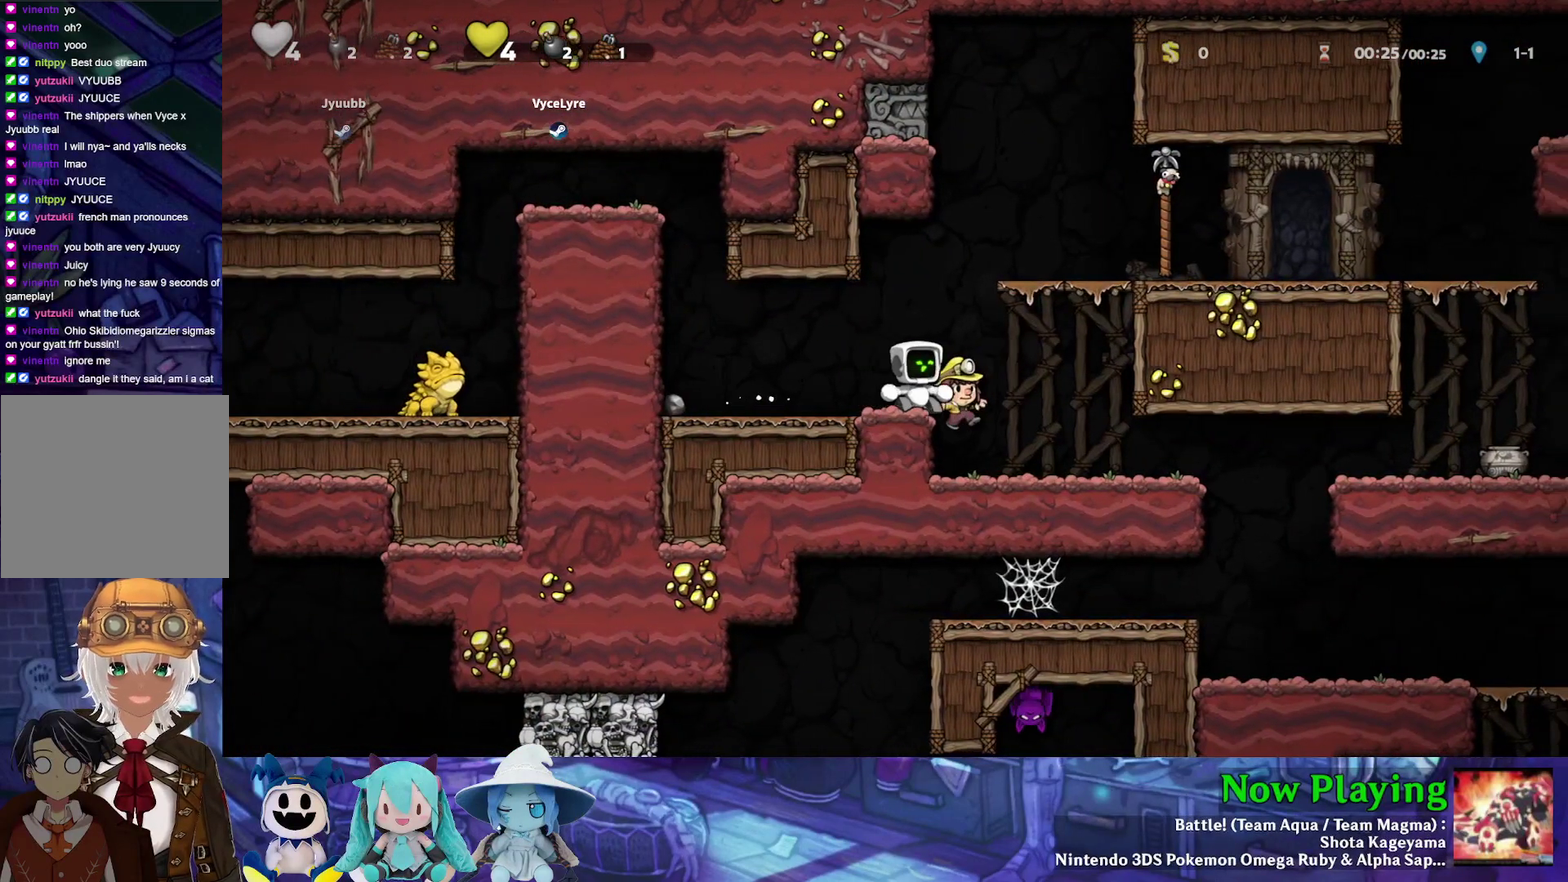
{"dt_ms": 300, "buttons": ["B", "Y", "DPAD_RIGHT"], "left_stick": "center", "right_stick": "center", "events": [[50, "B", "down"]]}
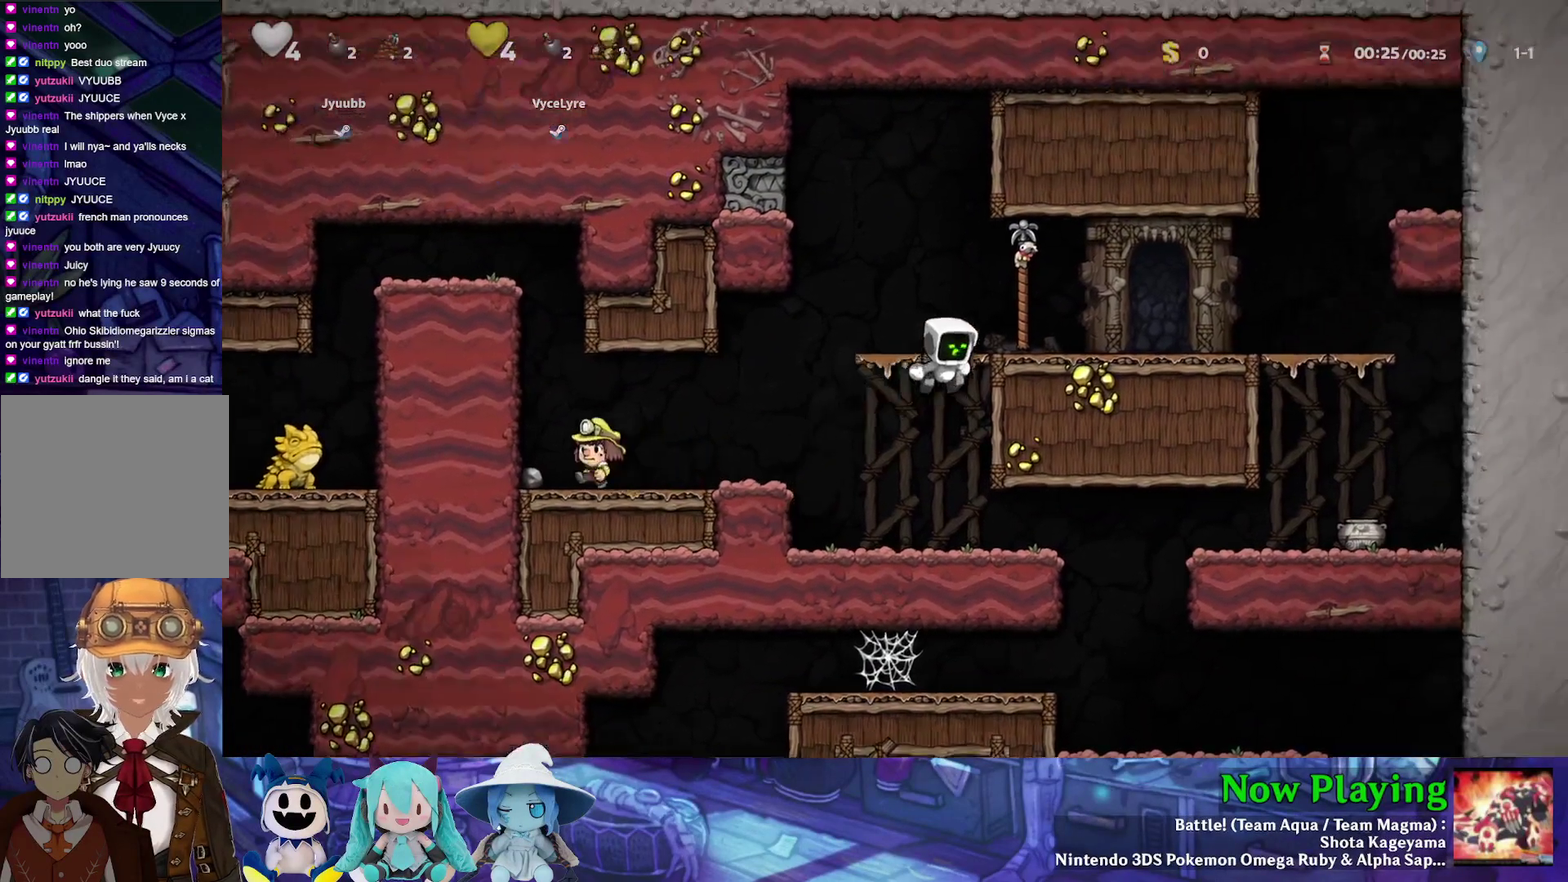
{"dt_ms": 300, "buttons": ["B"], "left_stick": "center", "right_stick": "center", "events": [[17, "B", "up"], [117, "DPAD_RIGHT", "up"], [233, "Y", "up"], [283, "B", "down"]]}
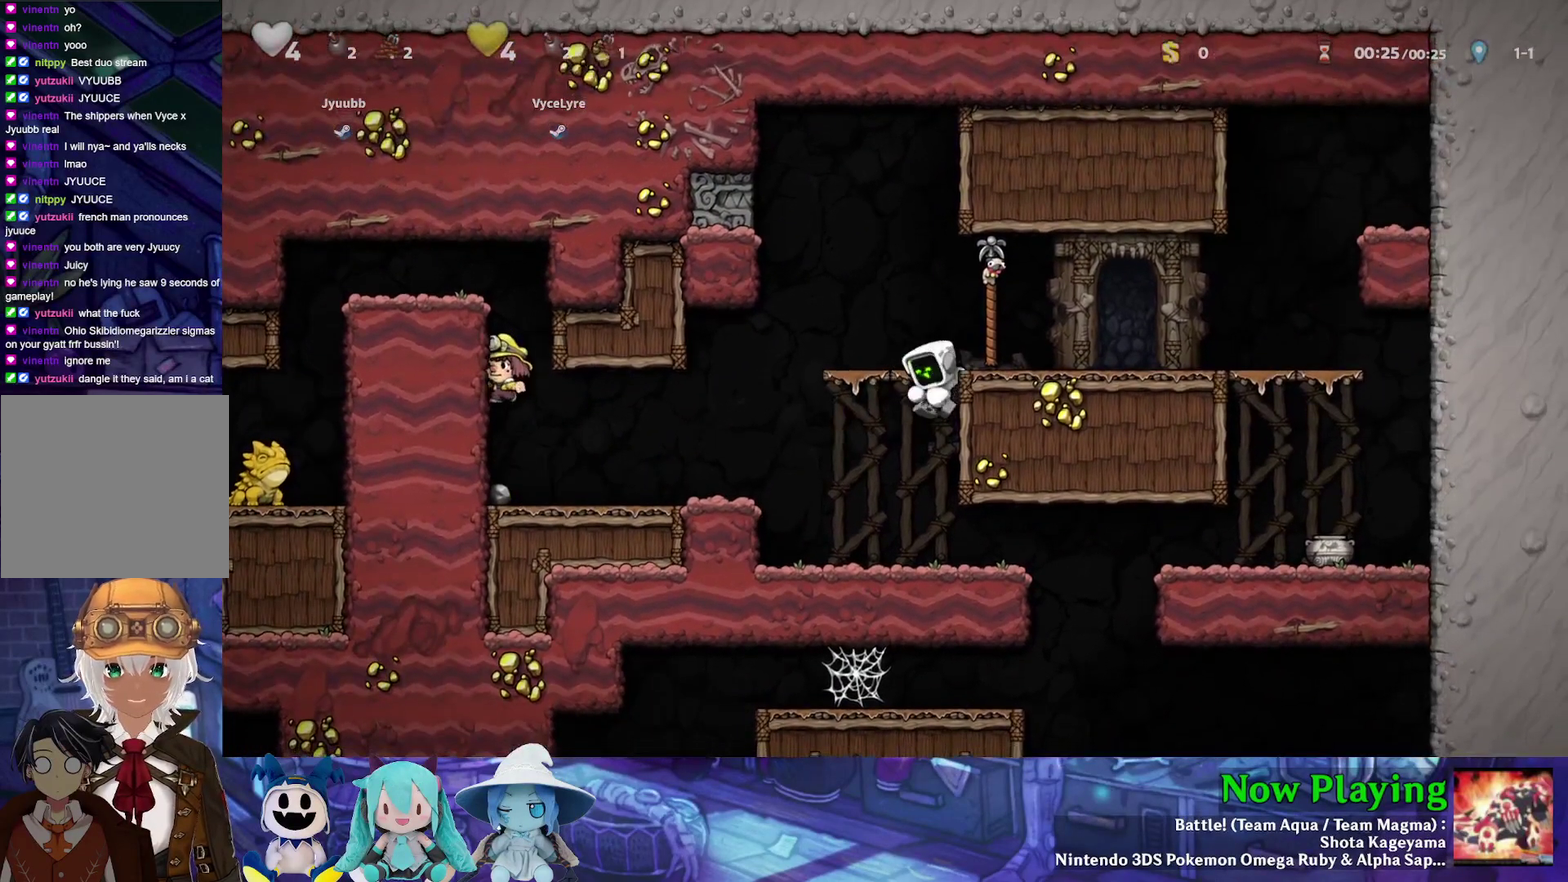
{"dt_ms": 700, "buttons": [], "left_stick": "center", "right_stick": "center", "events": [[83, "DPAD_RIGHT", "down"], [133, "B", "up"], [167, "DPAD_RIGHT", "up"], [217, "DPAD_LEFT", "down"], [283, "DPAD_LEFT", "up"]]}